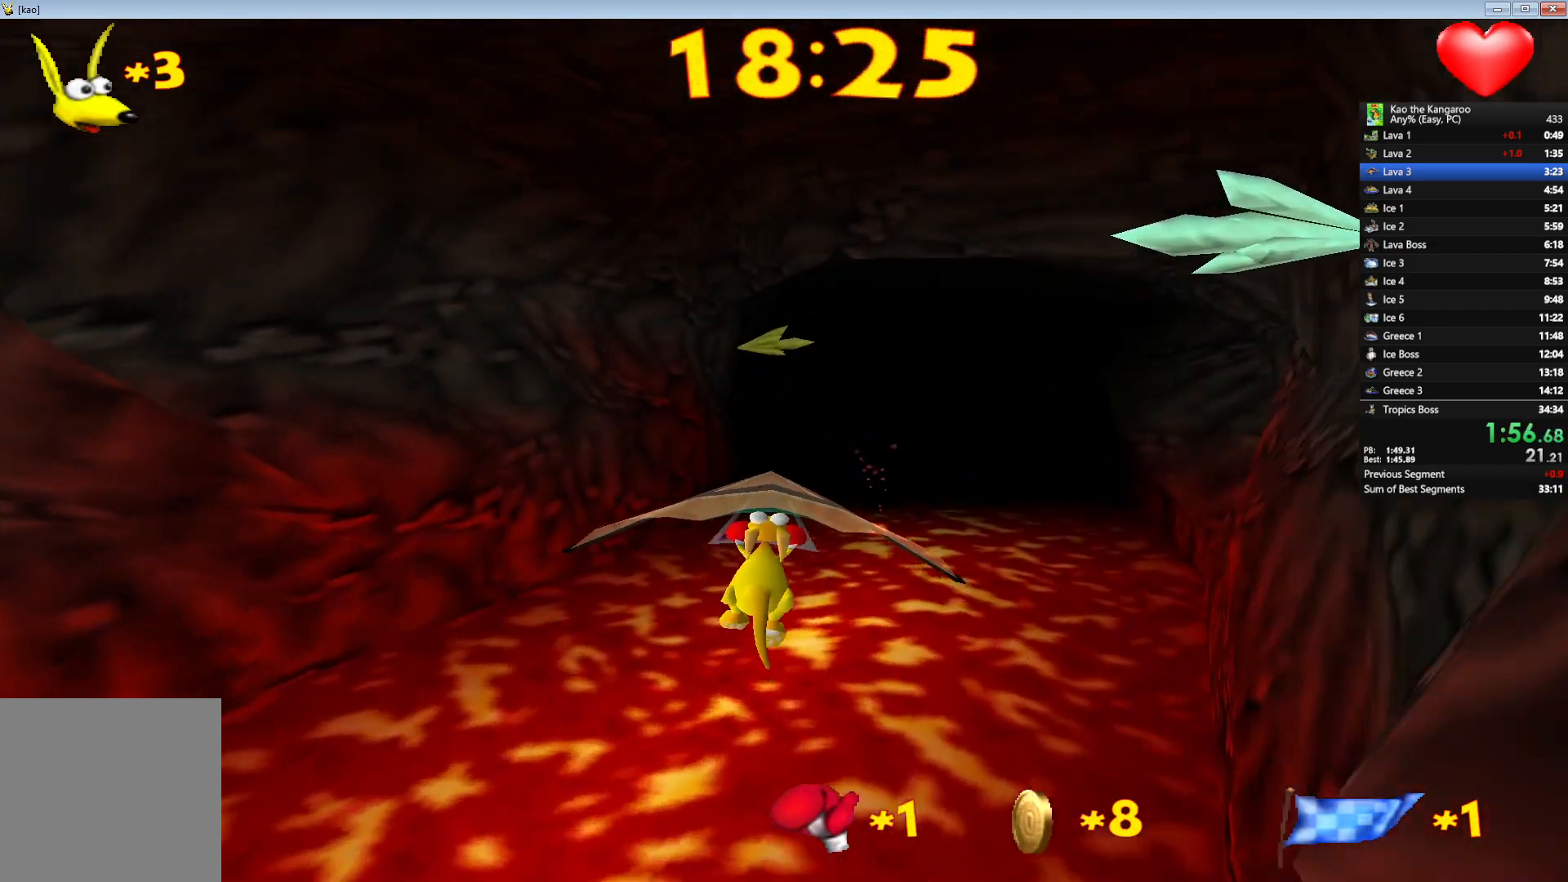
Gameplay with keyboard; each line is a JSON object with the keys held at the frame after it. "events" lists presses ("down") and releases ("up") of "a", "c", "down", "left", "right", "shift", "up", "v", "x" and "z" between this image and that frame as [ms after this image, input, new state], when the widget could be followed in between. No other keys are recorded. Mouse input is not recorded.
{"keys": ["up"], "events": [[67, "right", "down"], [150, "right", "up"]]}
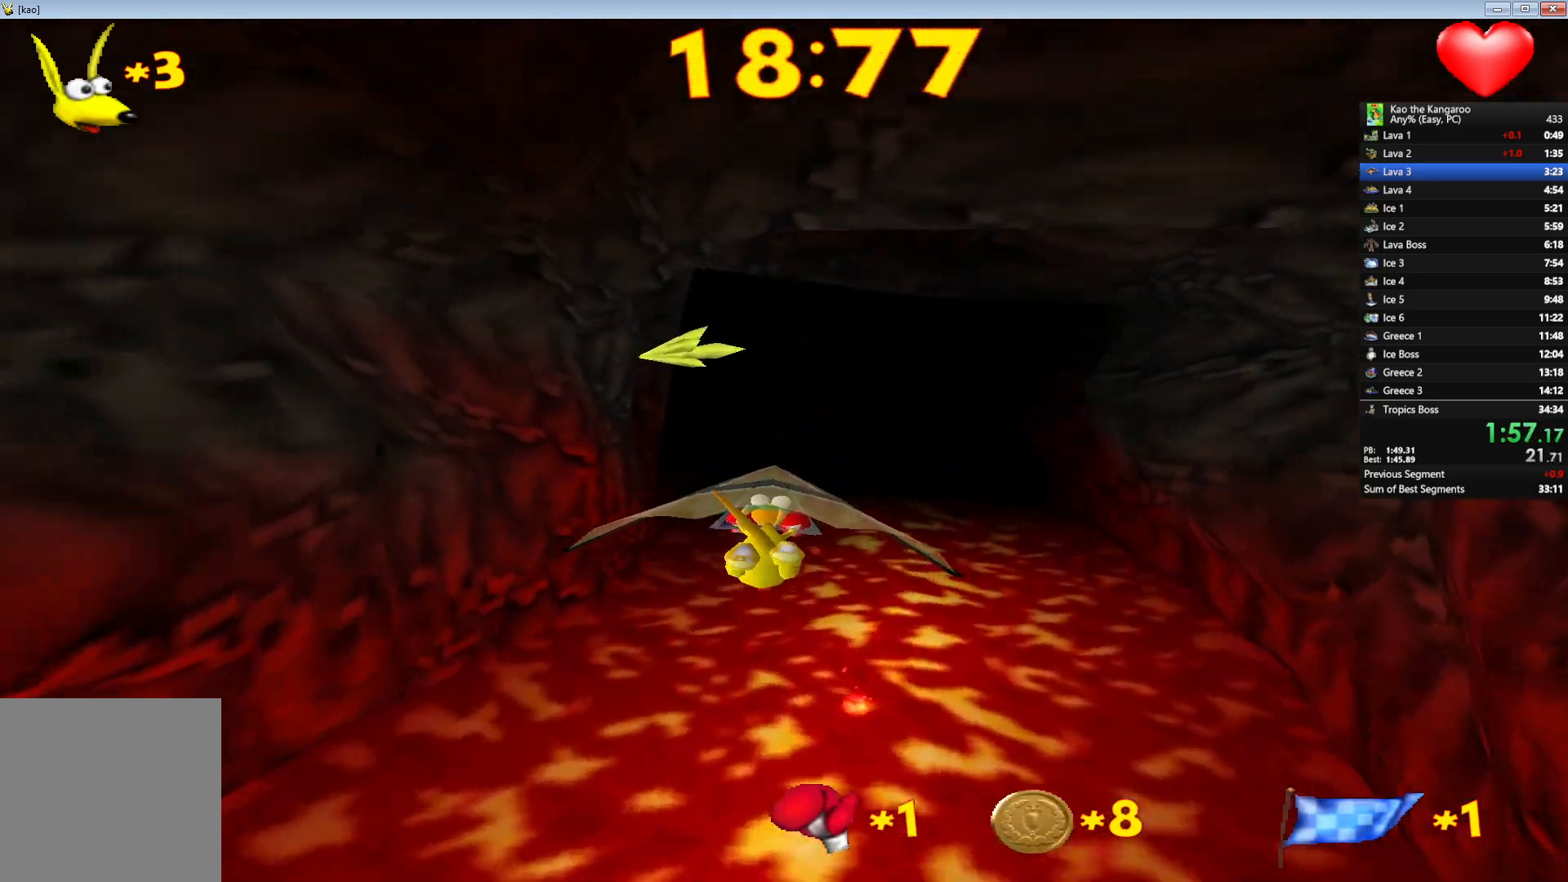
{"keys": ["up"], "events": []}
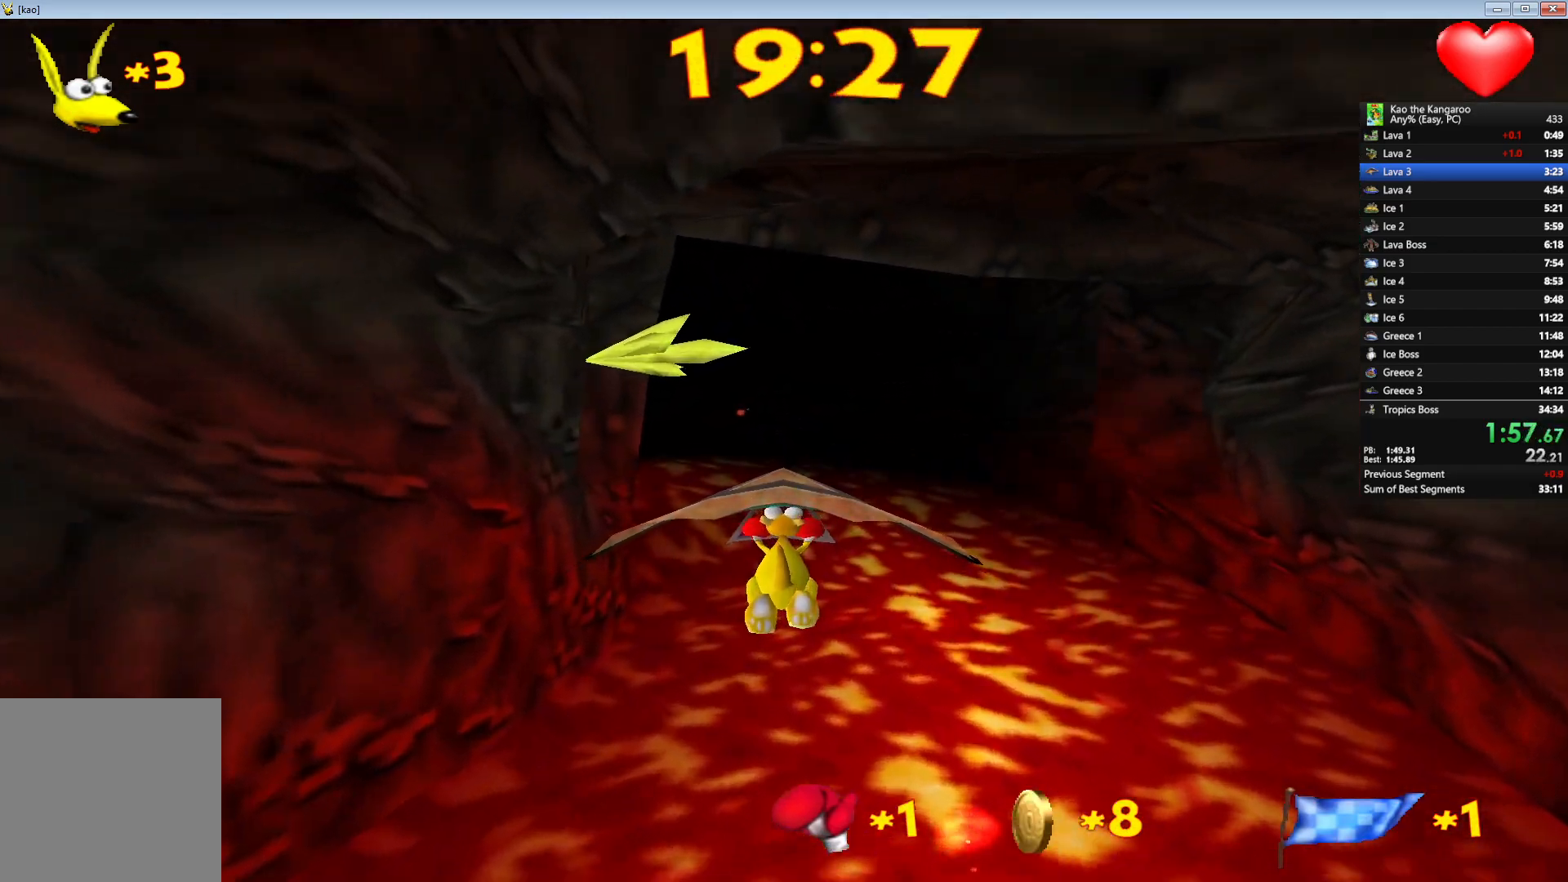
{"keys": ["up"], "events": [[350, "left", "down"], [450, "left", "up"]]}
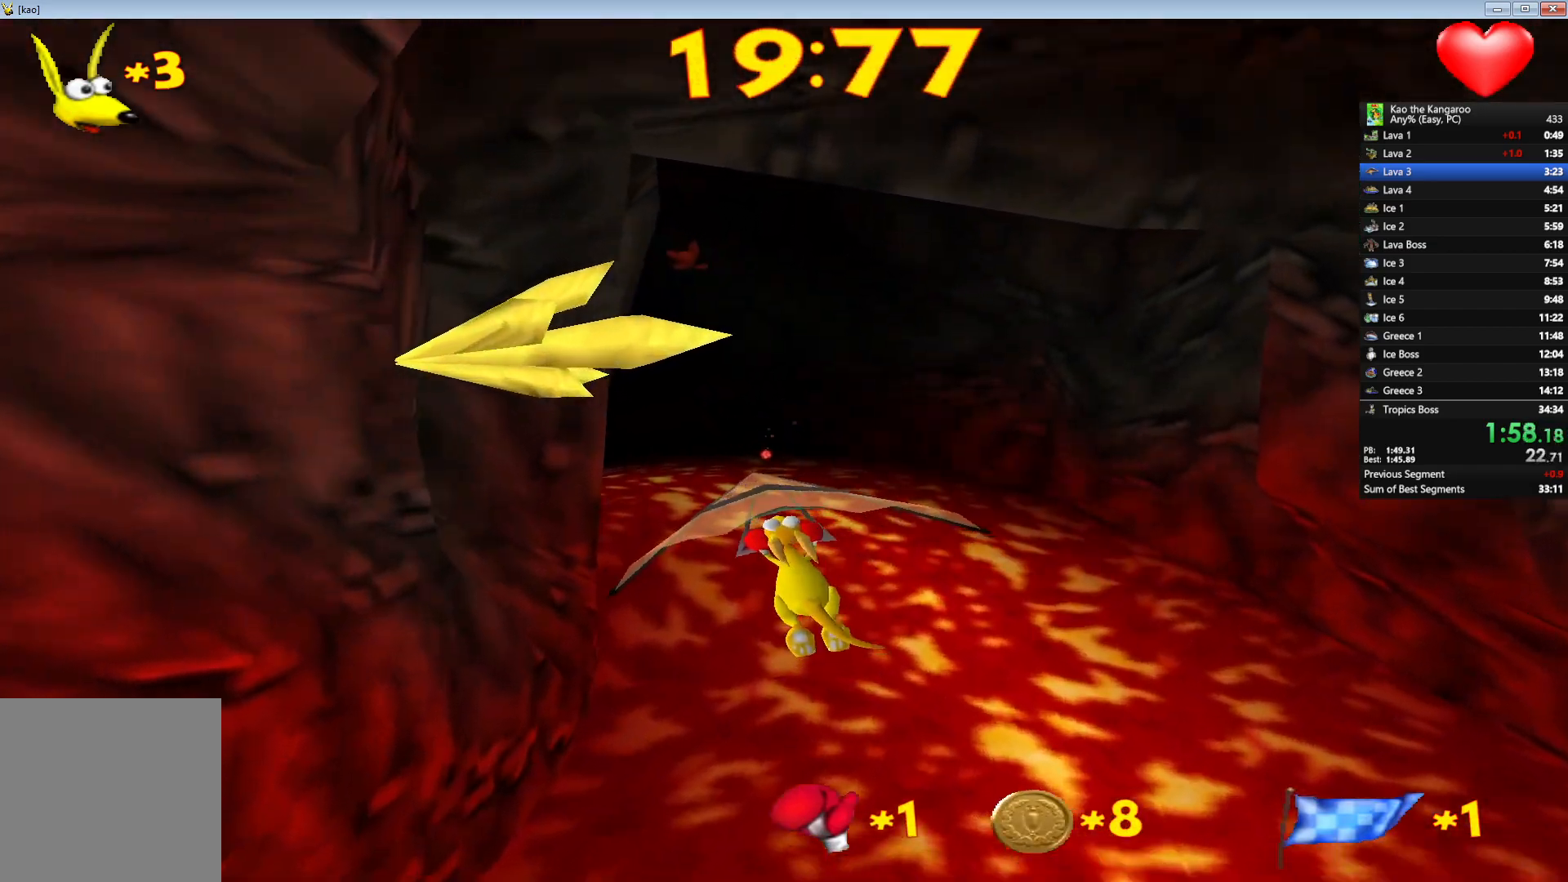
{"keys": ["up"], "events": [[217, "left", "down"], [483, "left", "up"]]}
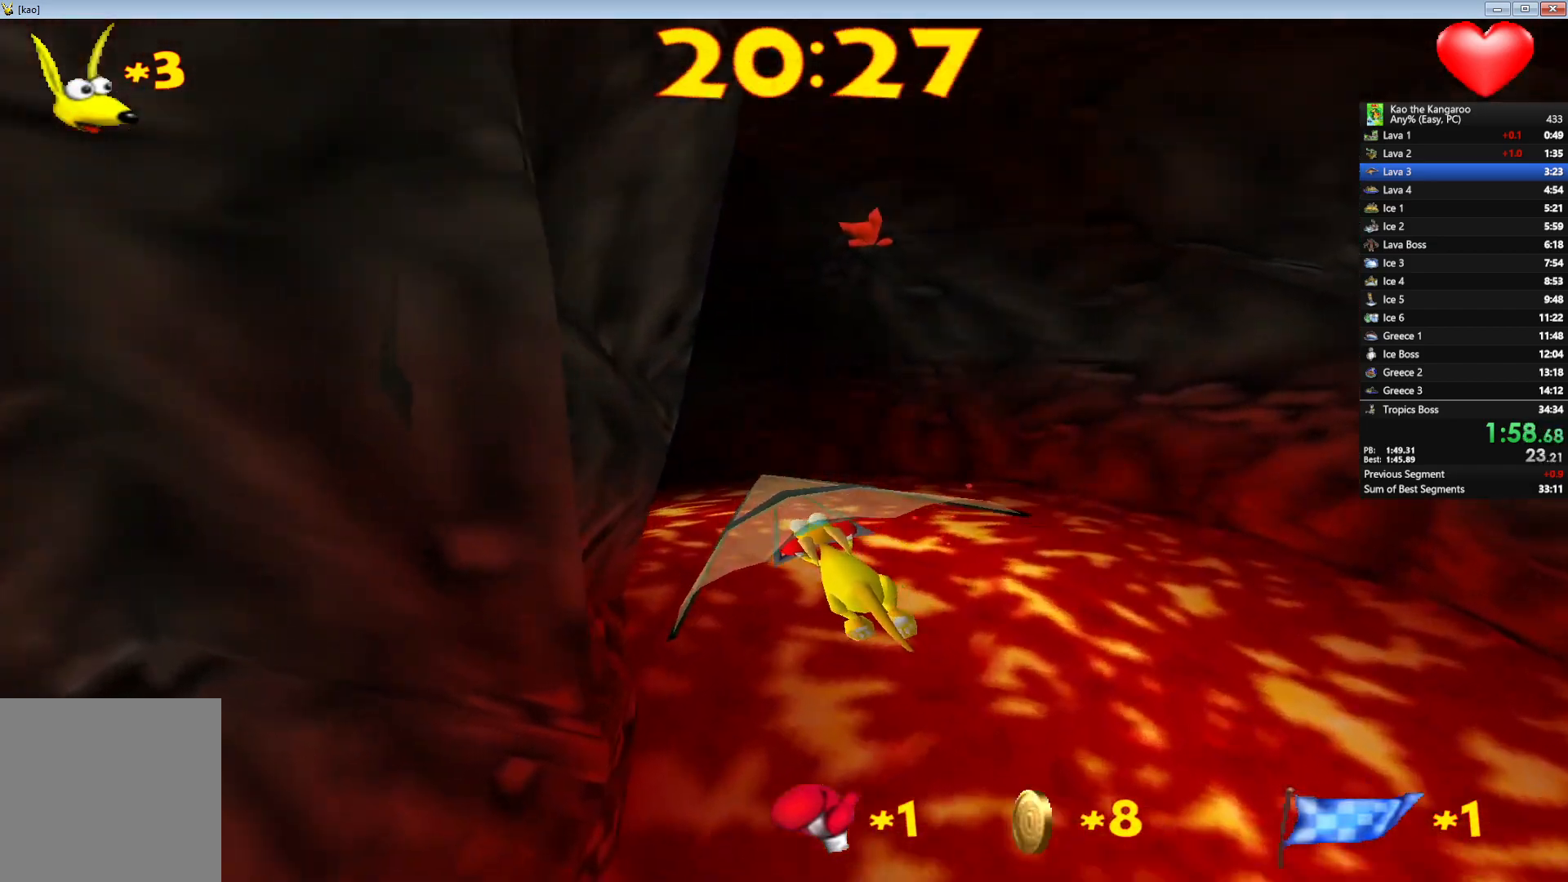
{"keys": ["left", "up"], "events": [[83, "left", "down"], [250, "left", "up"], [333, "left", "down"]]}
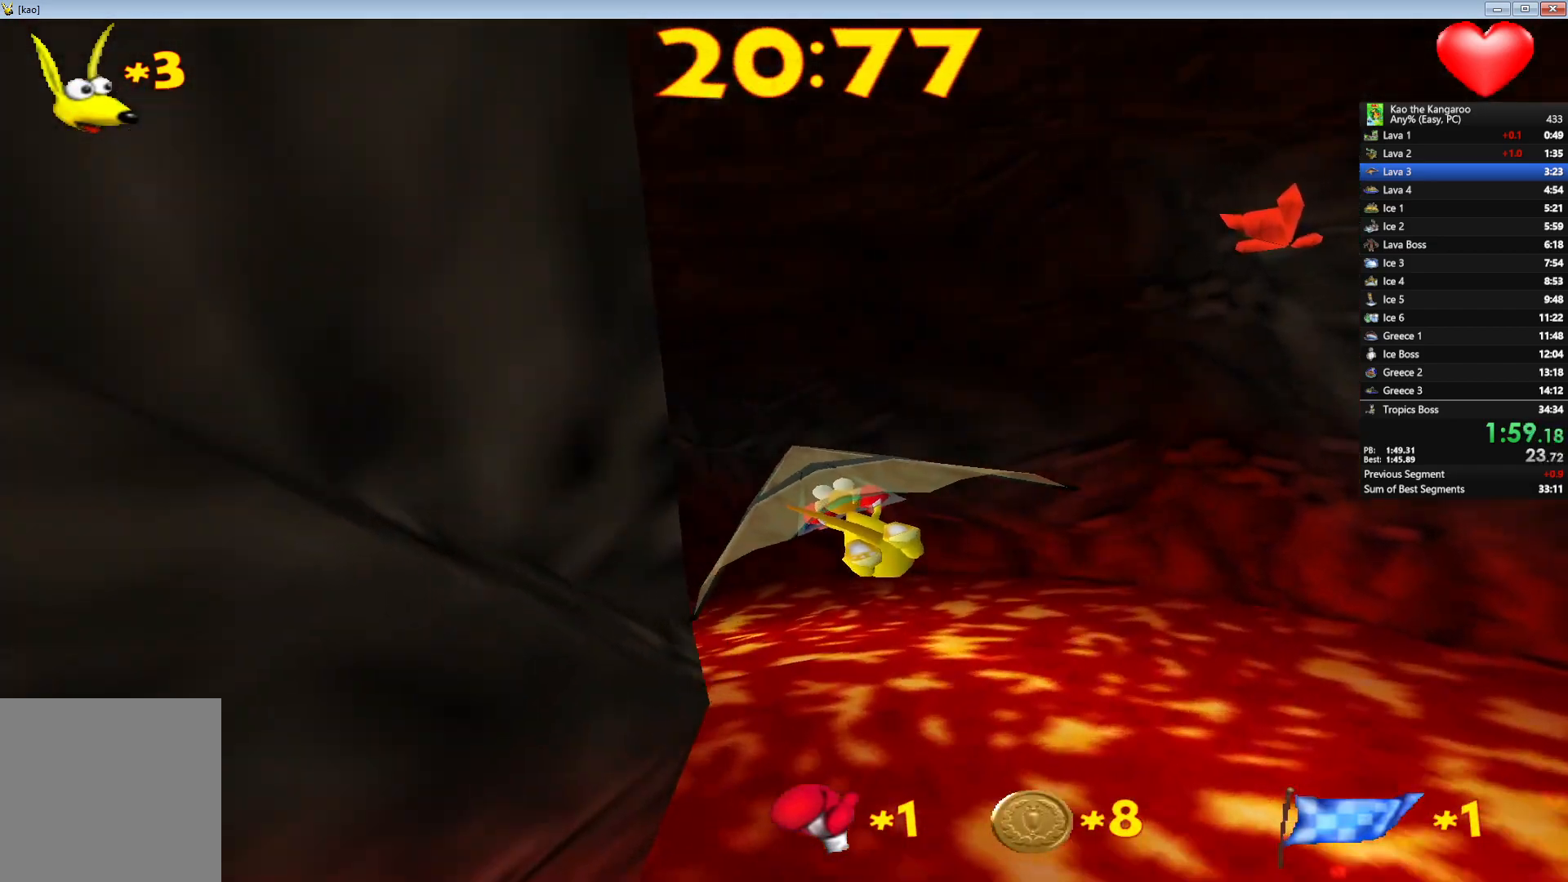
{"keys": ["left", "up"], "events": []}
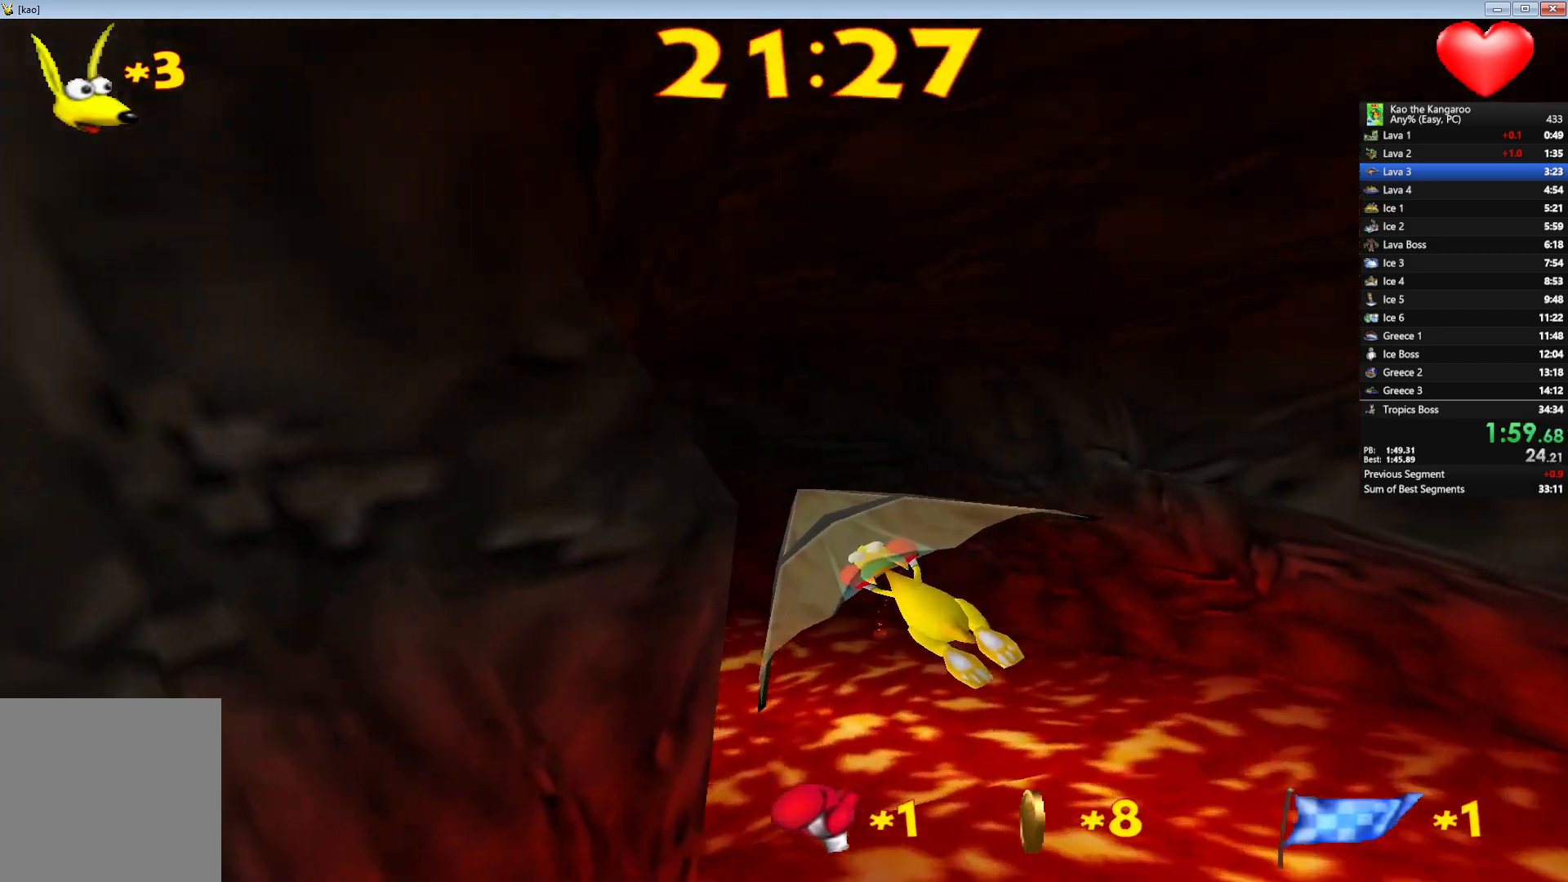
{"keys": ["up"], "events": [[17, "left", "up"], [183, "left", "down"], [433, "left", "up"]]}
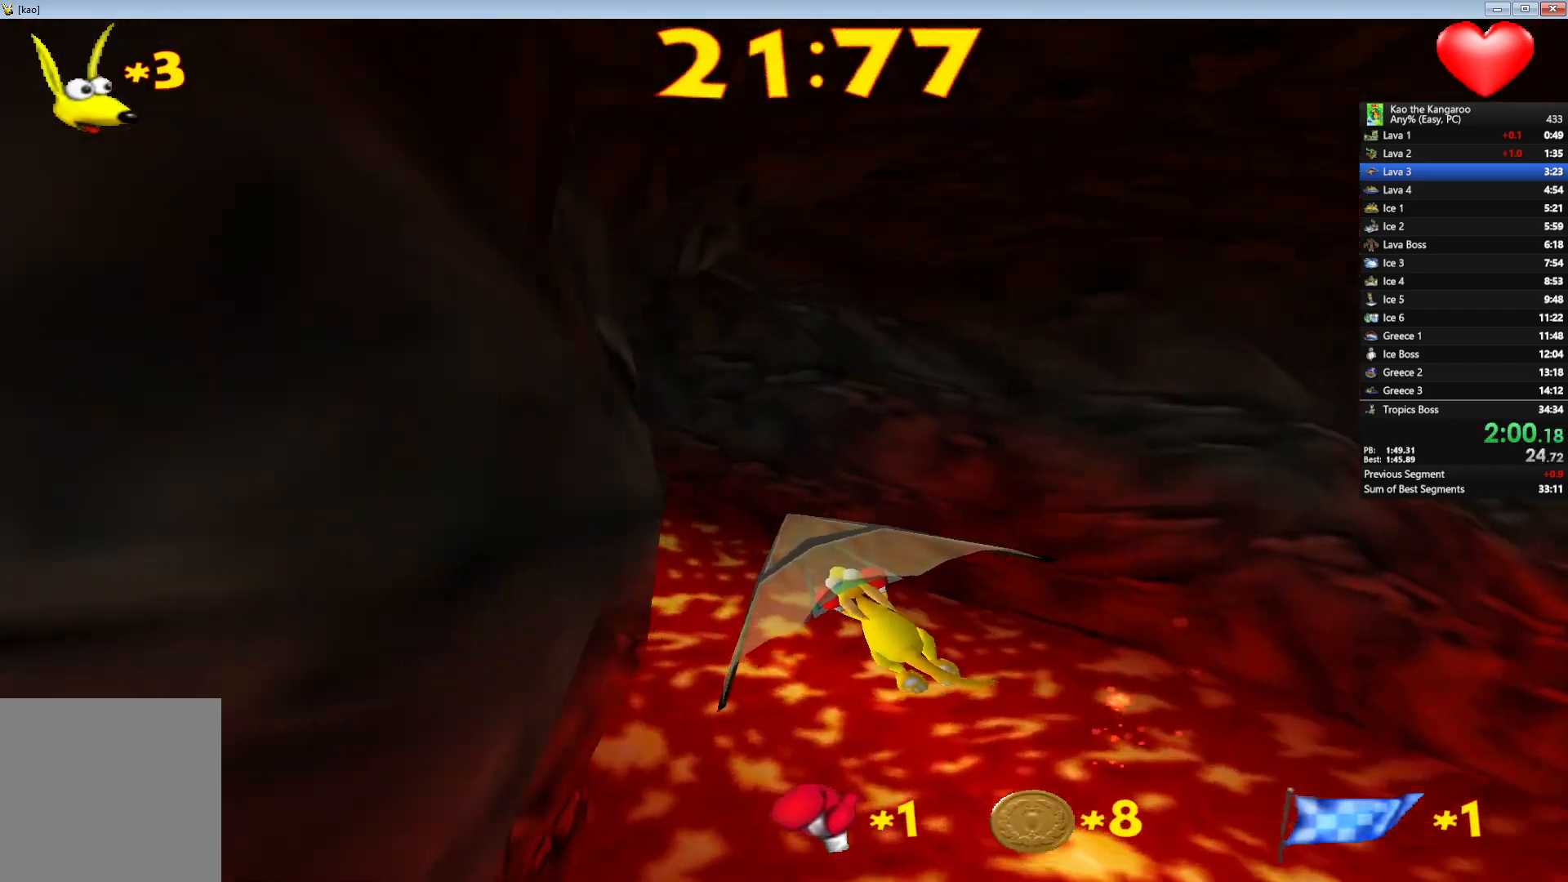
{"keys": ["up"], "events": [[33, "left", "down"], [317, "left", "up"]]}
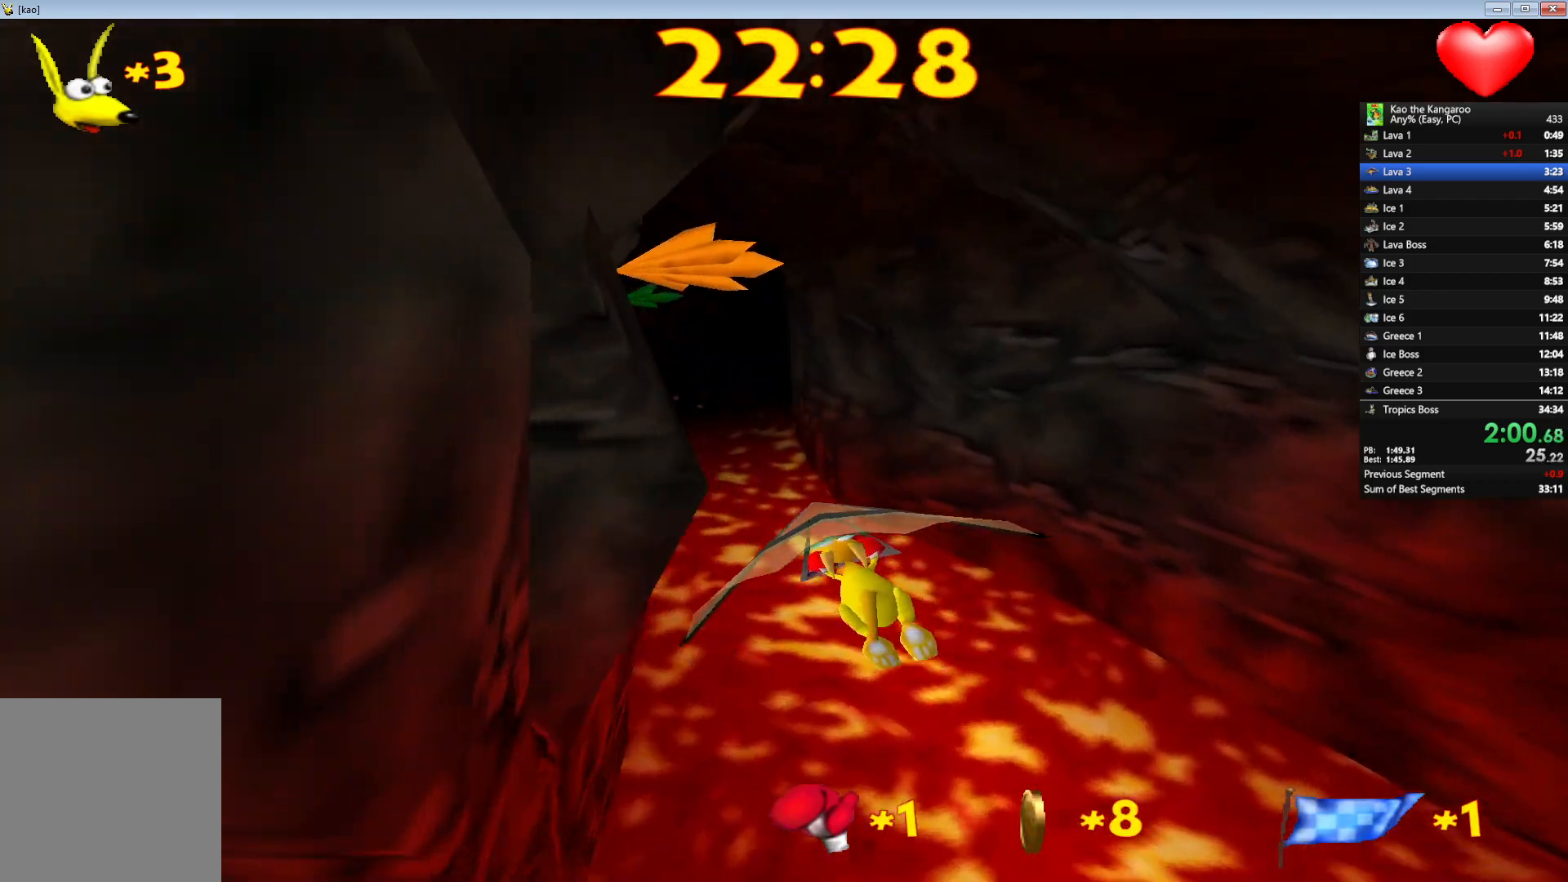
{"keys": ["up"], "events": [[17, "left", "down"], [150, "left", "up"]]}
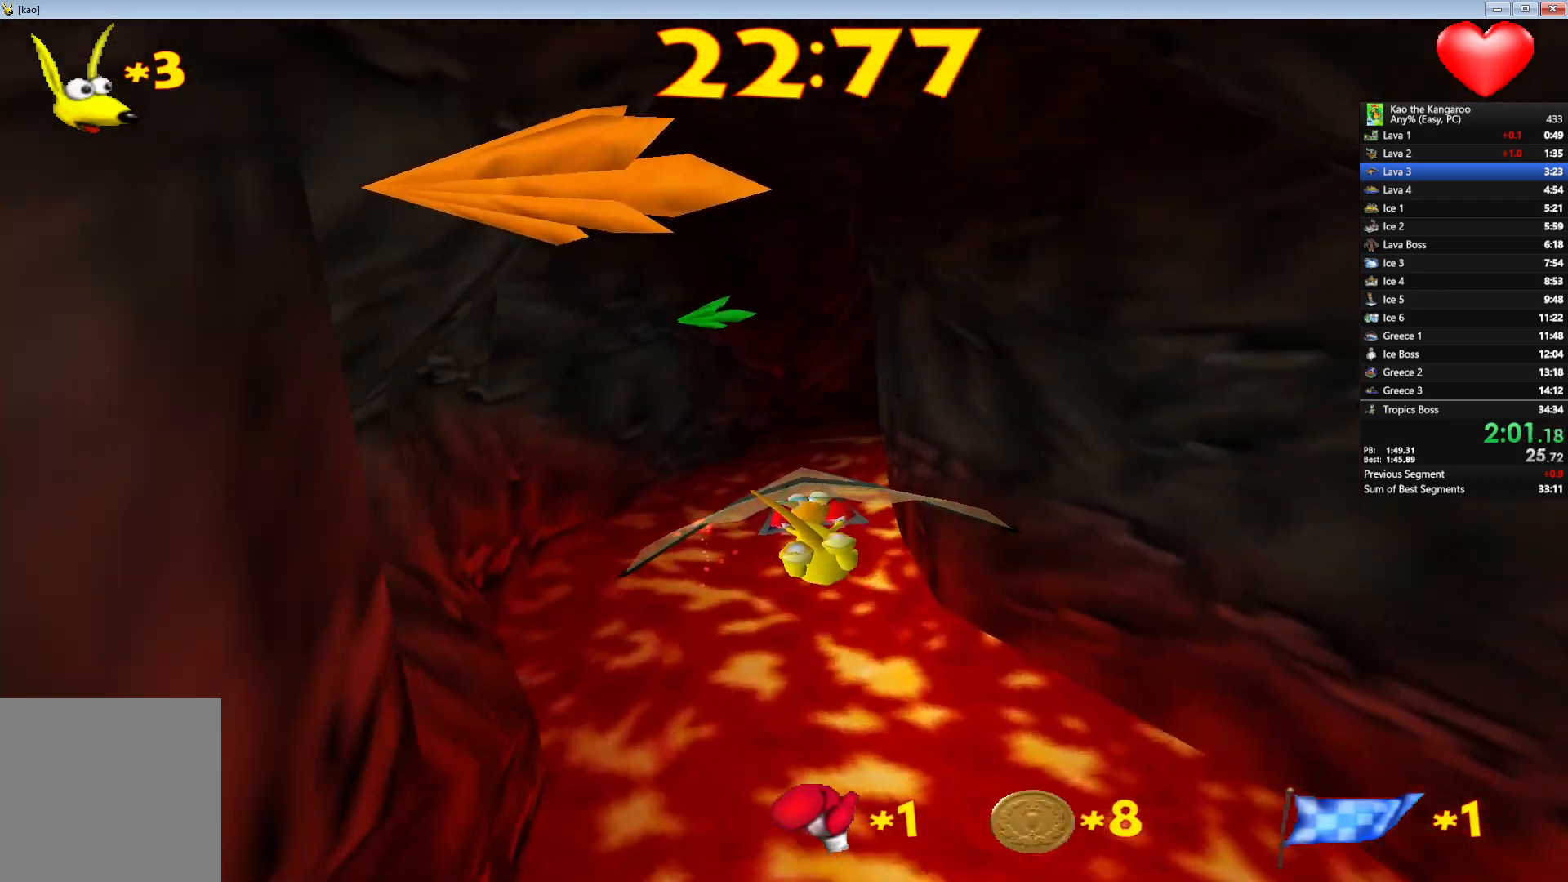
{"keys": ["up"], "events": []}
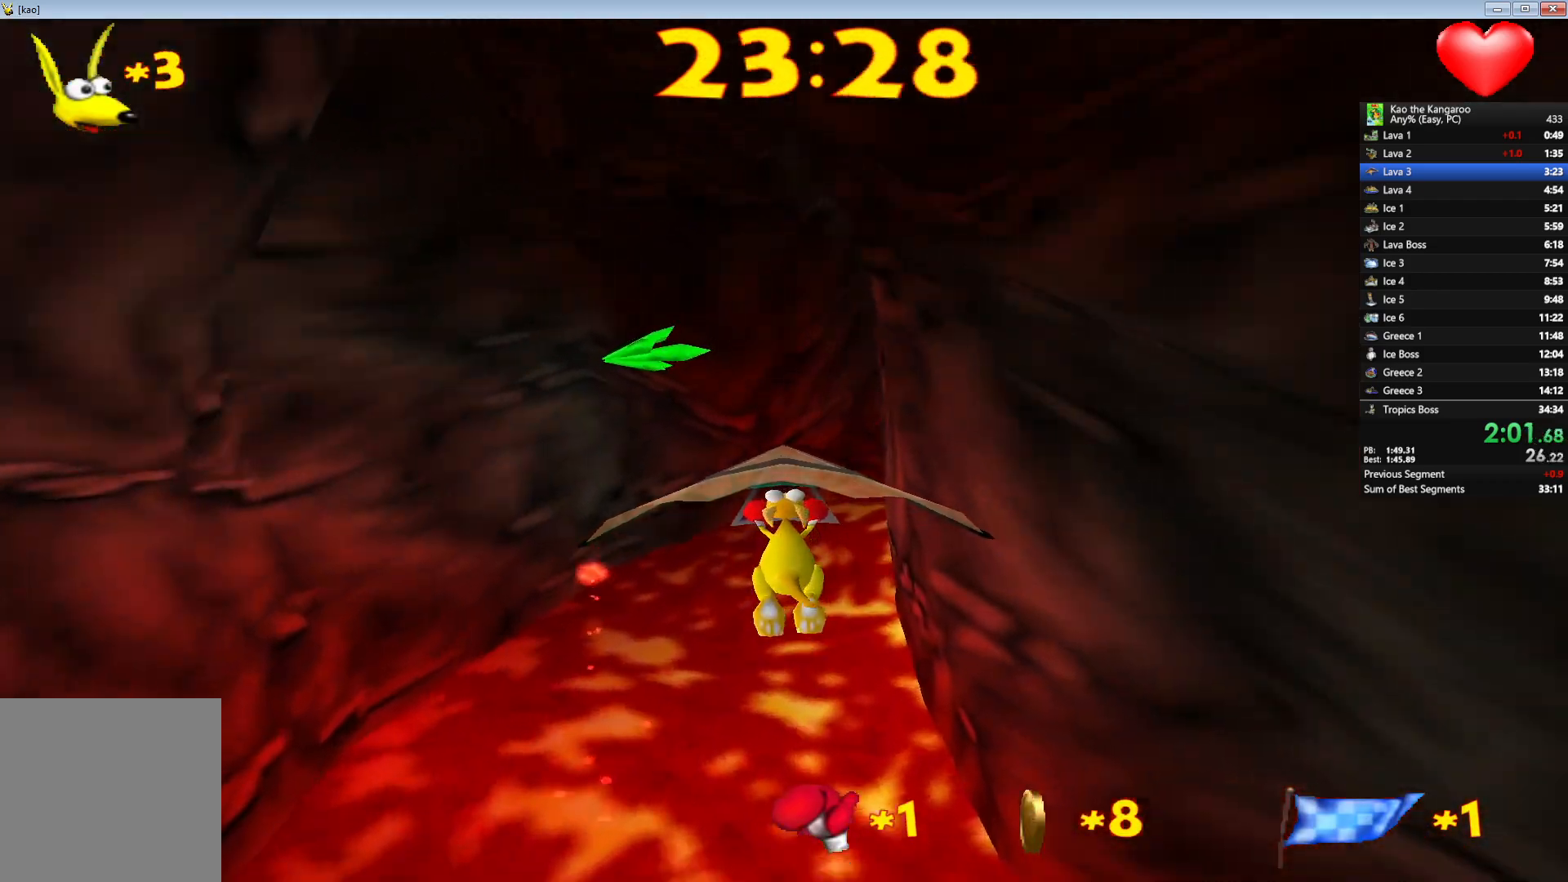
{"keys": ["right", "up"], "events": [[200, "right", "down"]]}
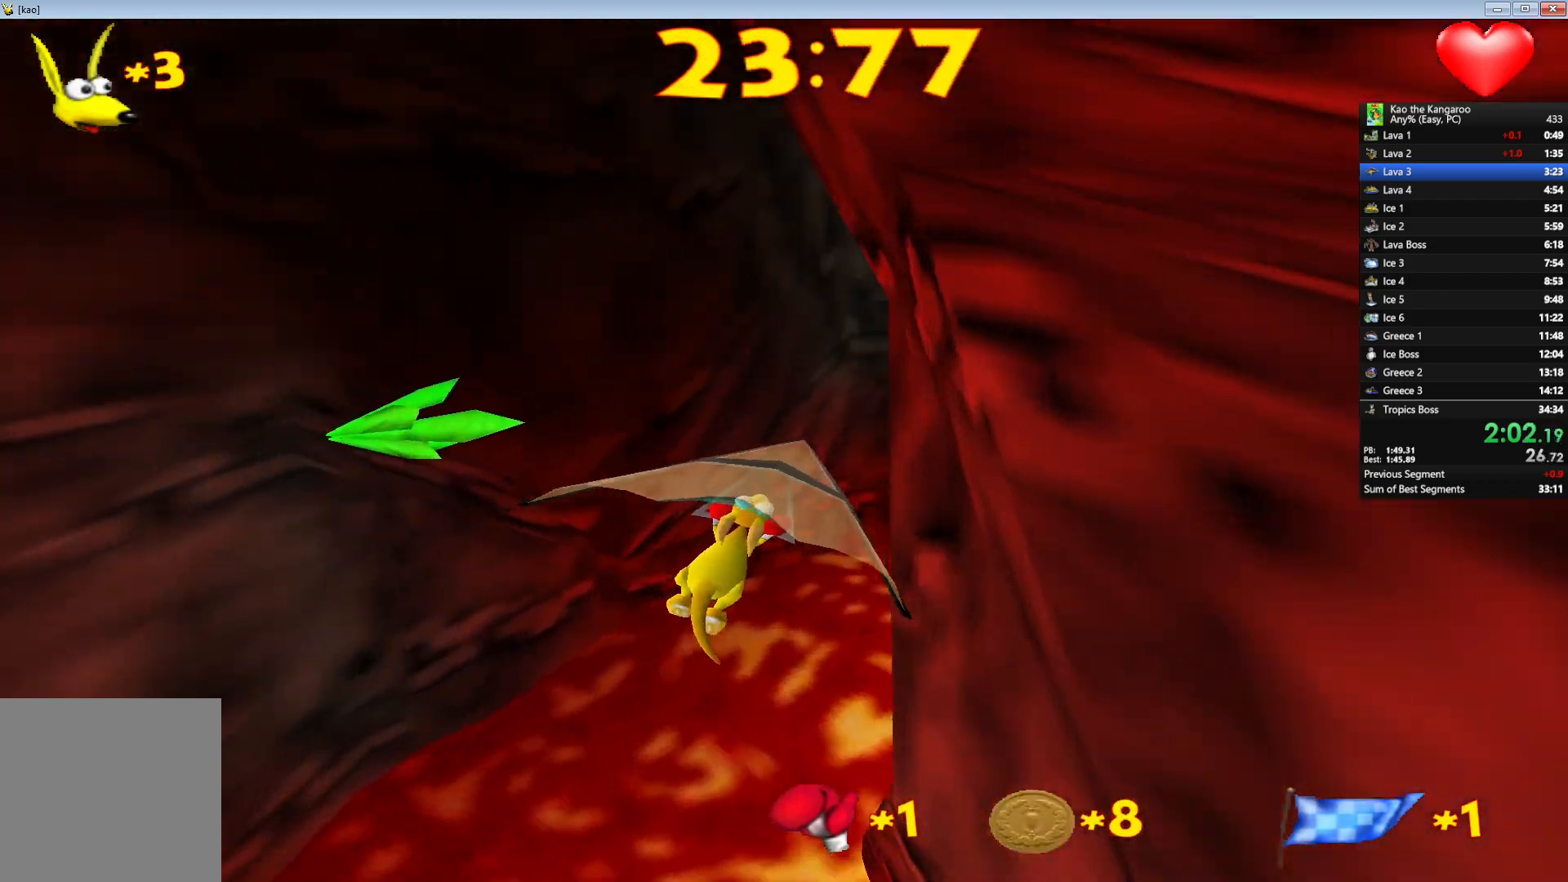
{"keys": ["up"], "events": [[467, "right", "up"]]}
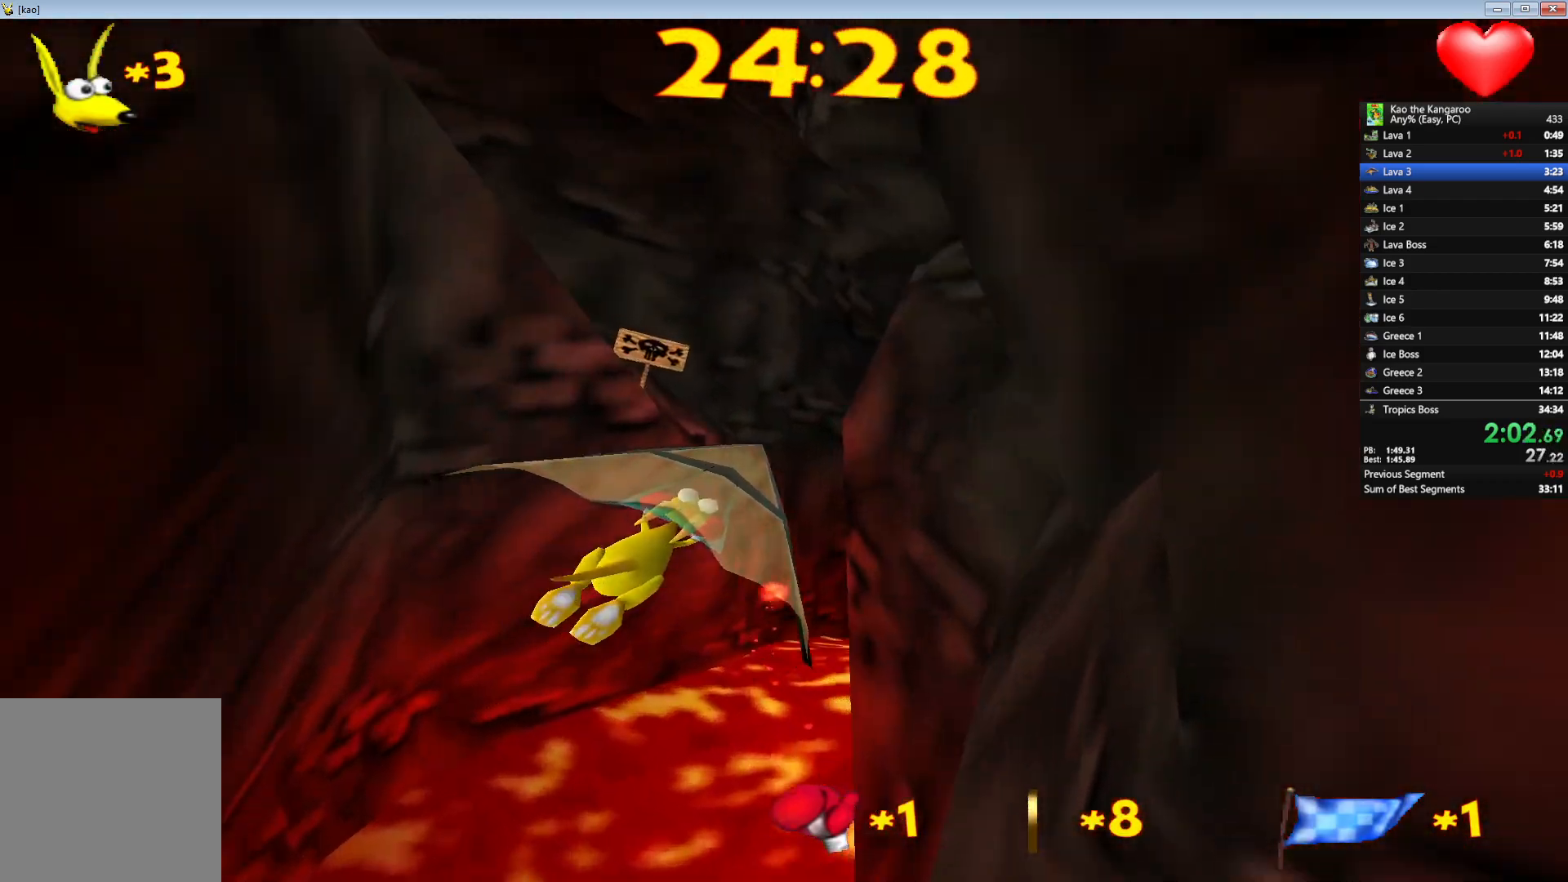
{"keys": ["right", "up"], "events": [[267, "right", "down"]]}
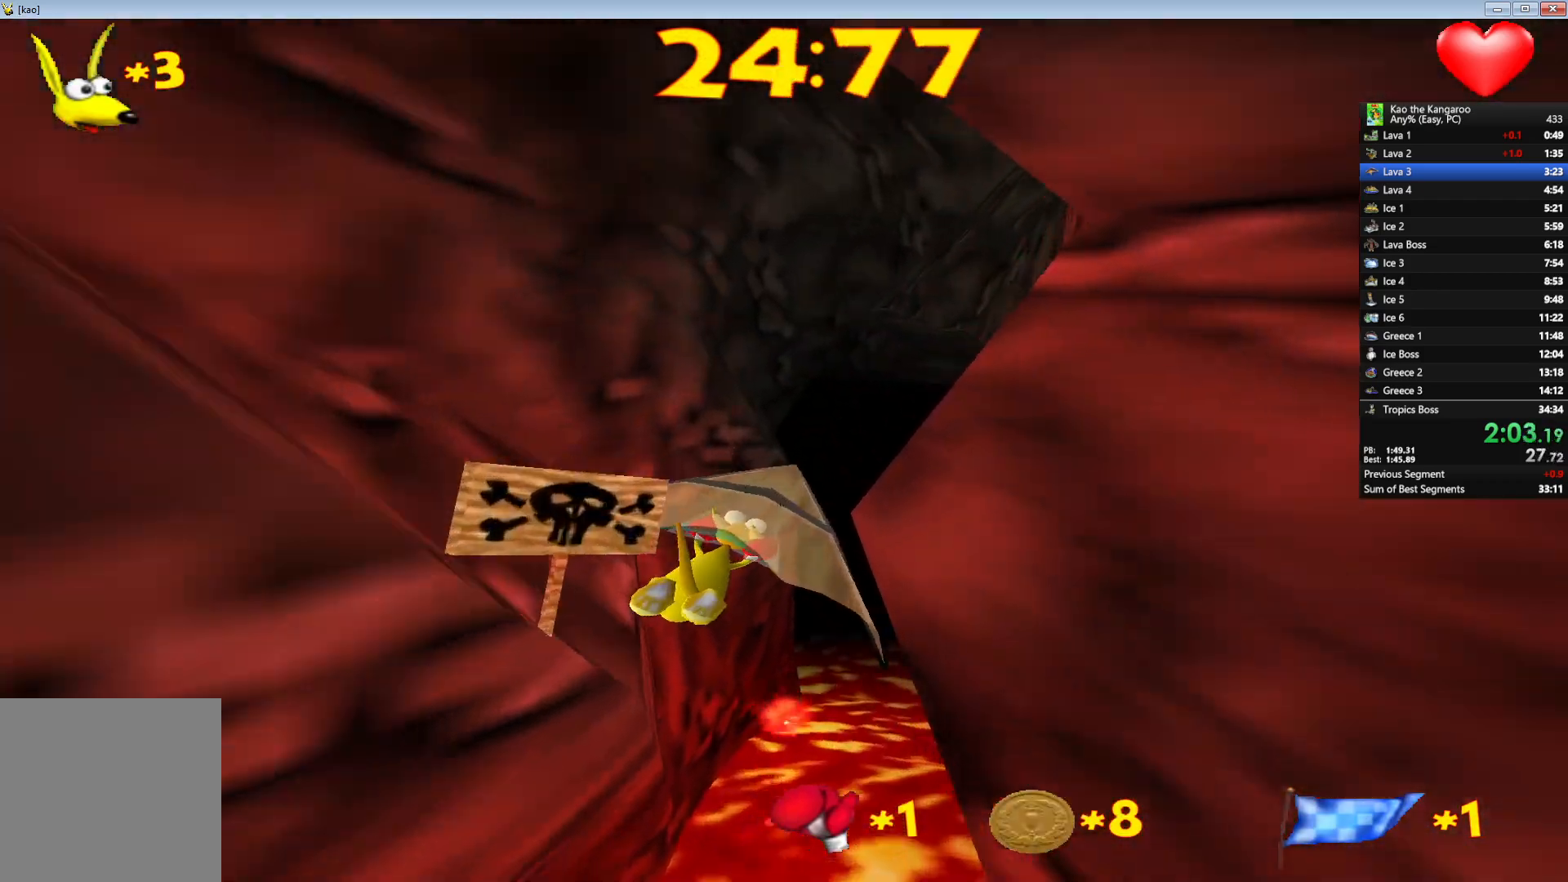
{"keys": ["up"], "events": [[17, "right", "up"]]}
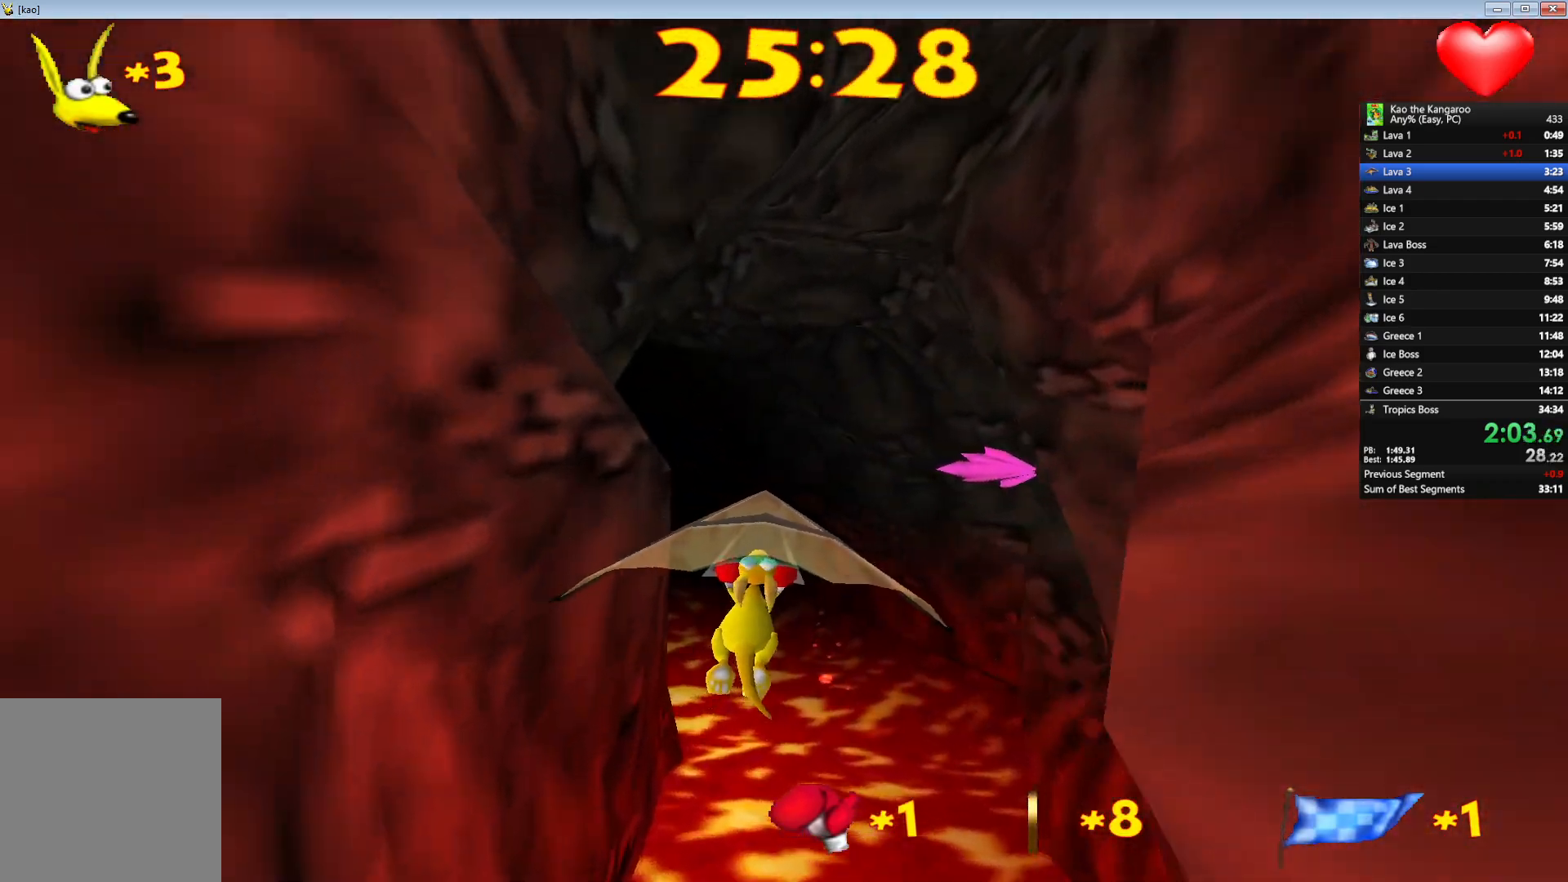
{"keys": ["up"], "events": [[350, "left", "down"], [467, "left", "up"]]}
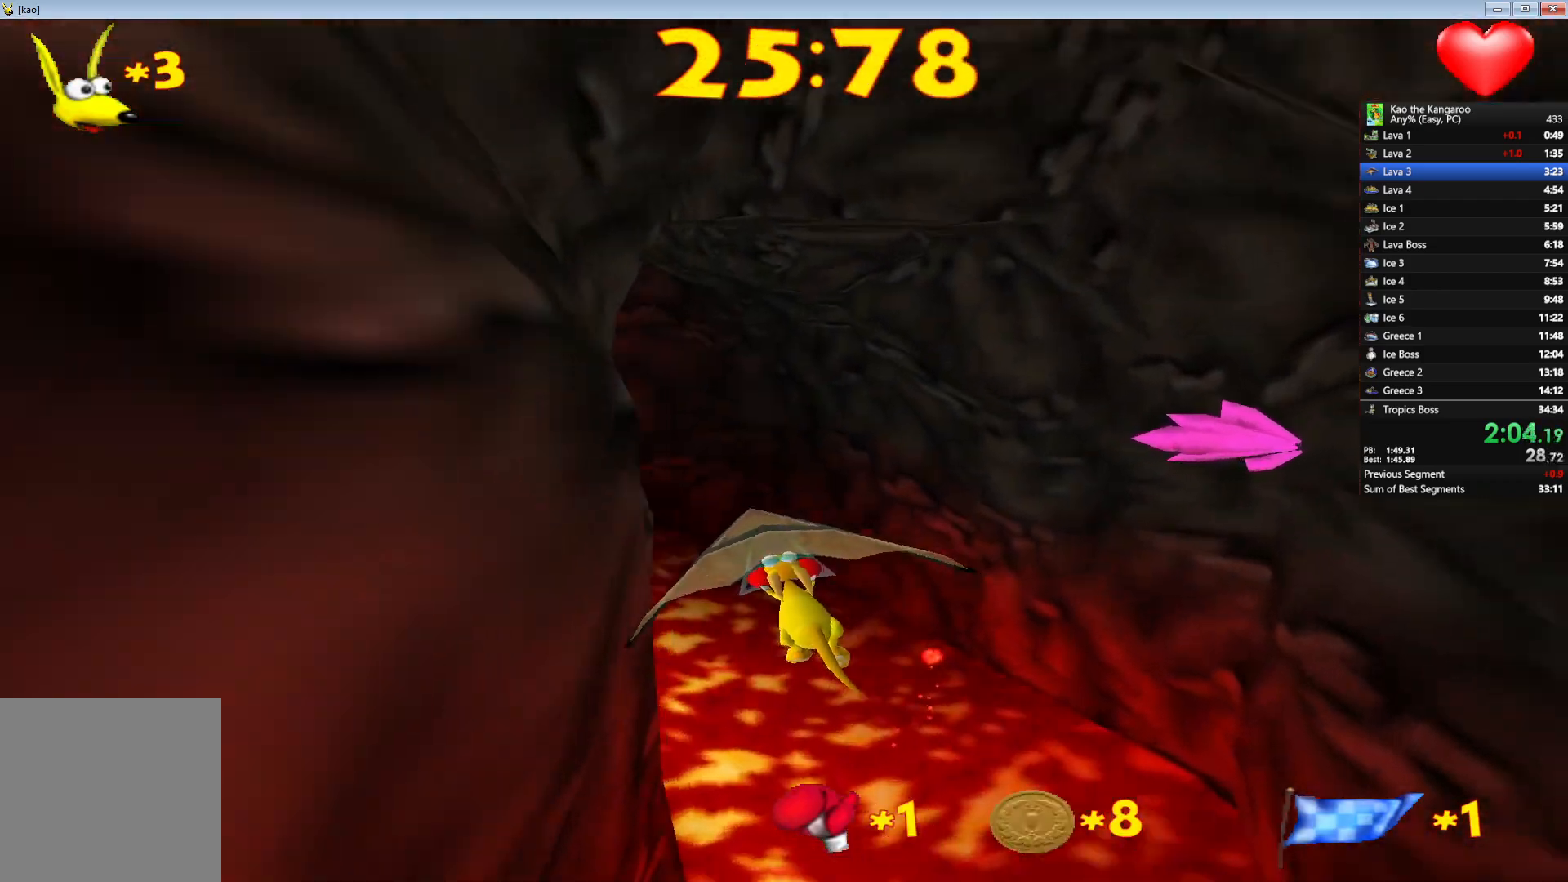
{"keys": ["up"], "events": [[300, "left", "down"], [400, "left", "up"]]}
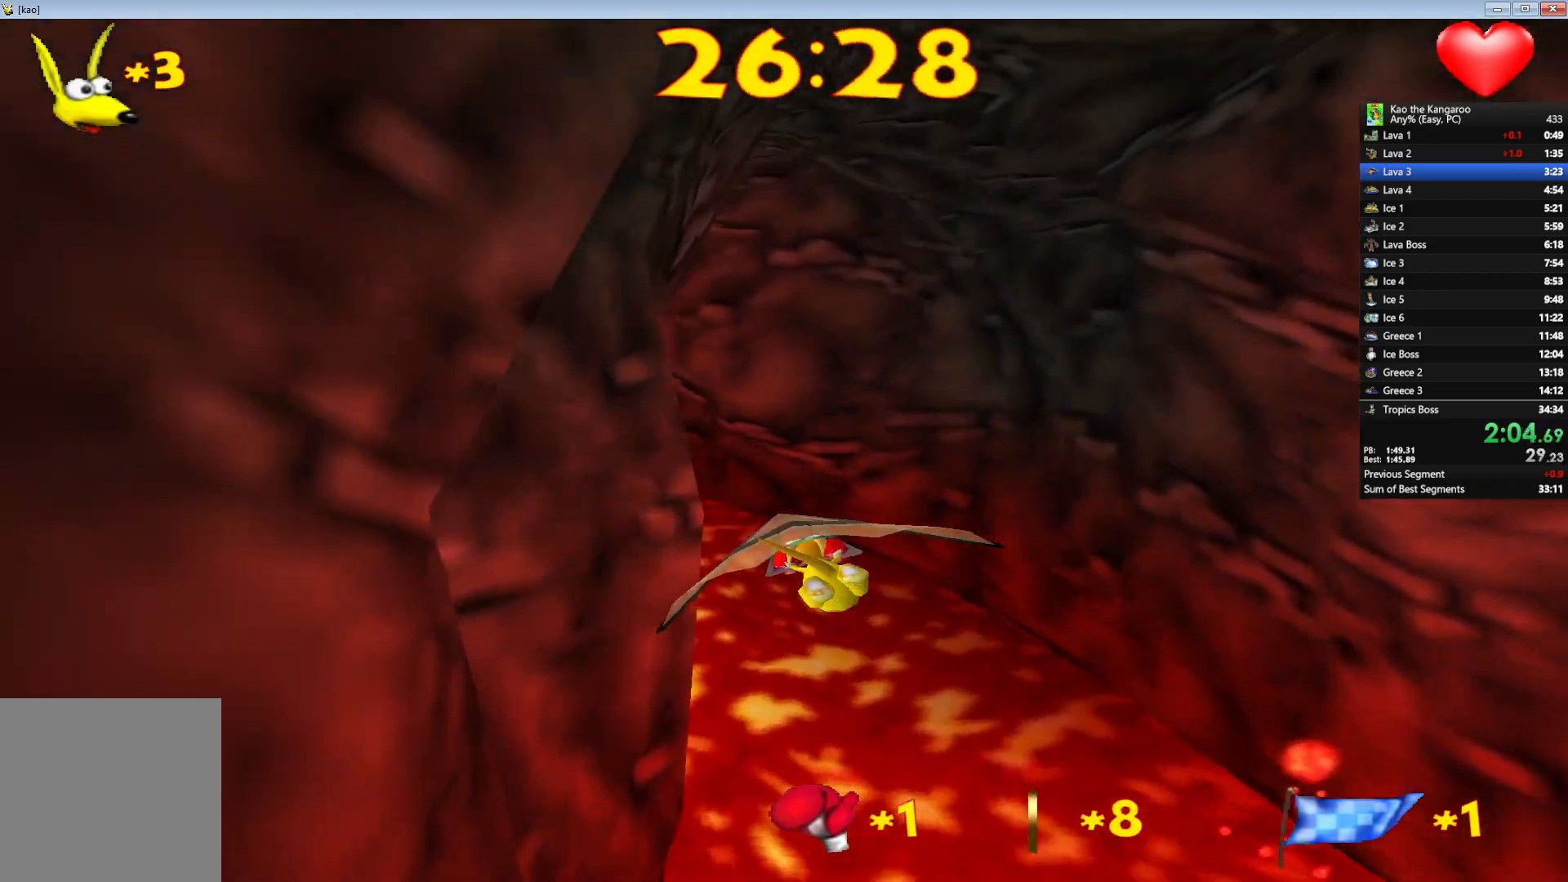
{"keys": ["up"], "events": [[50, "left", "down"], [417, "left", "up"]]}
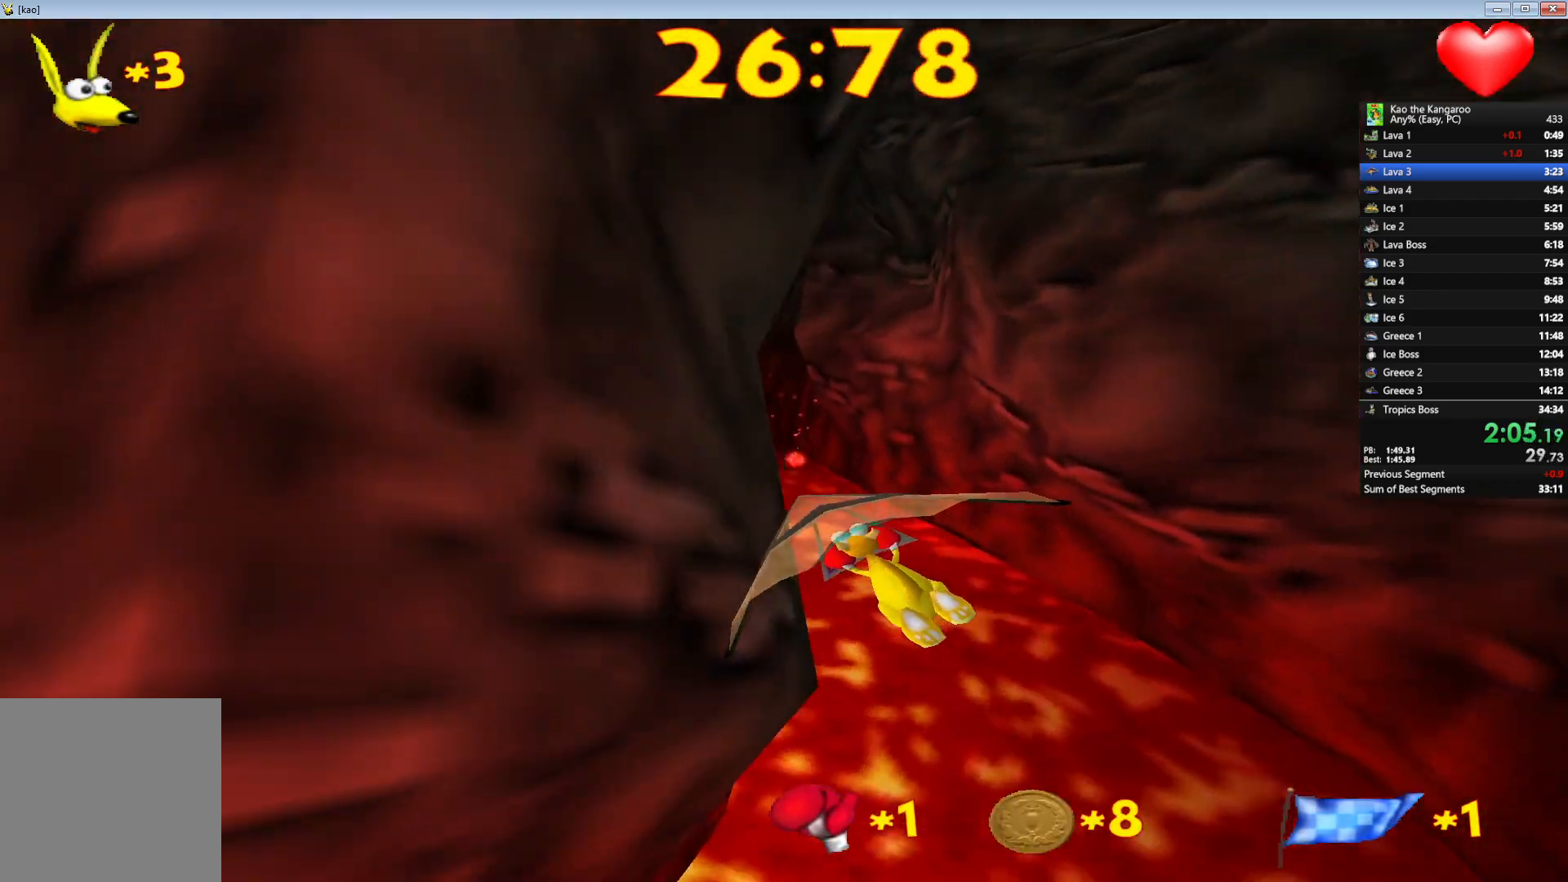
{"keys": ["up"], "events": [[283, "left", "down"], [383, "left", "up"]]}
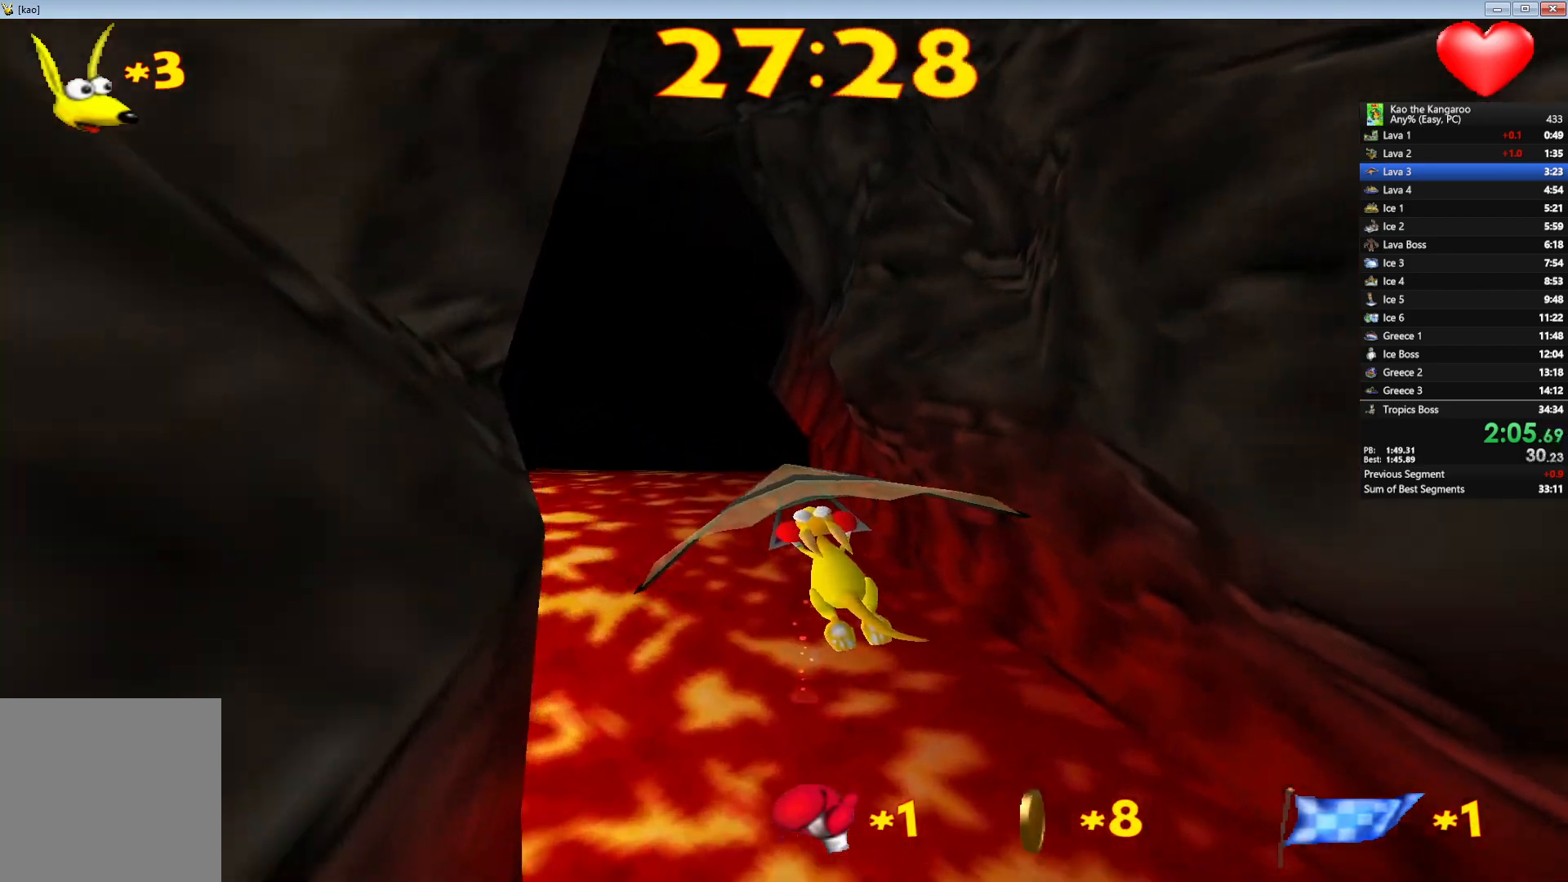
{"keys": ["up"], "events": [[300, "left", "down"], [383, "left", "up"]]}
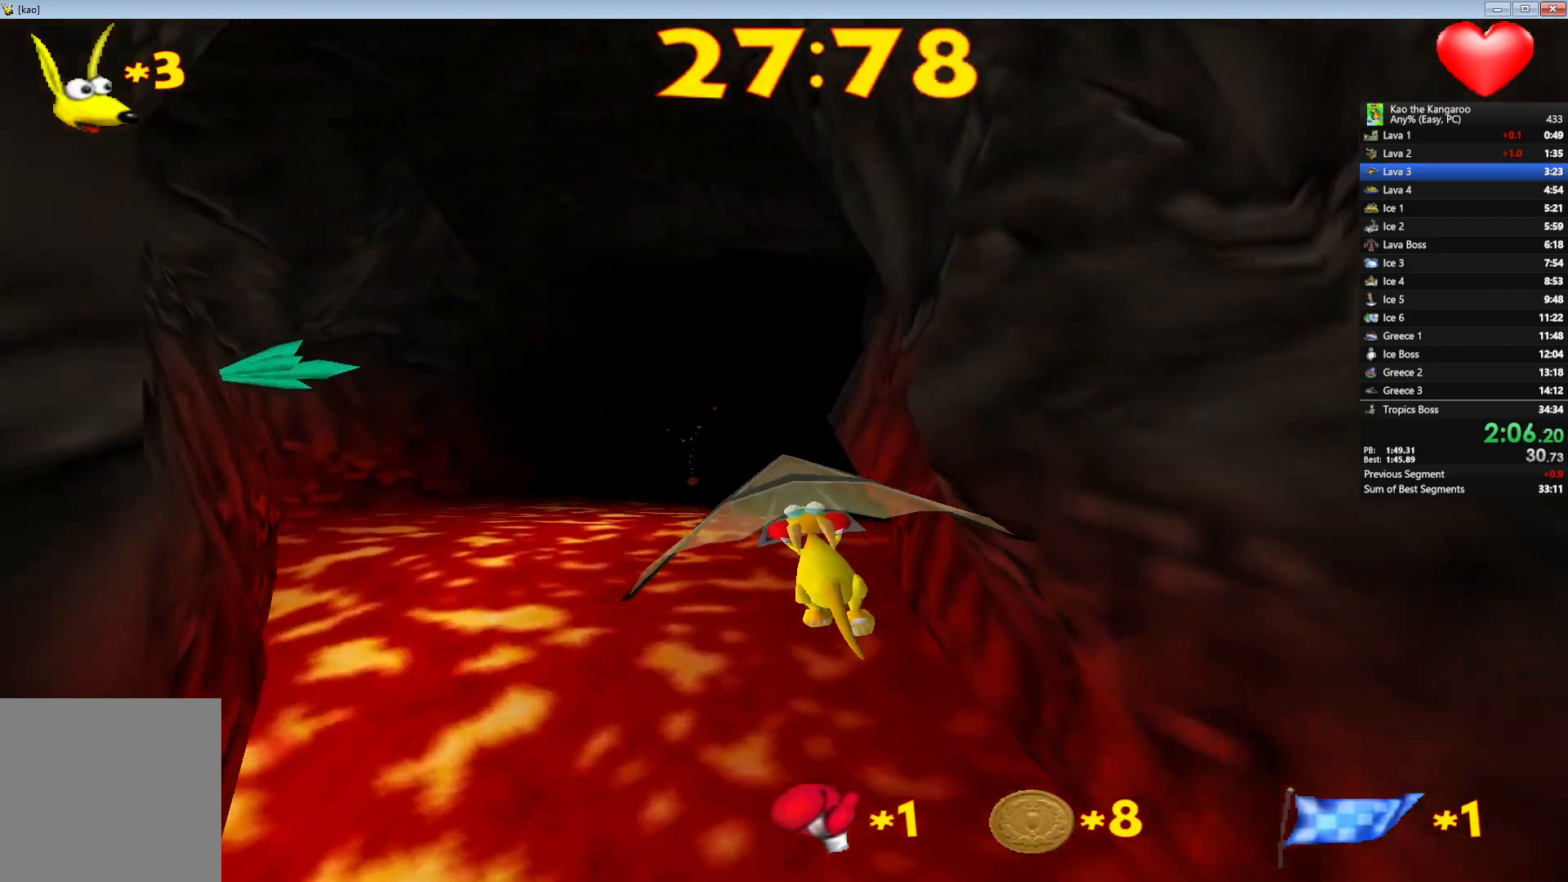
{"keys": ["up"], "events": []}
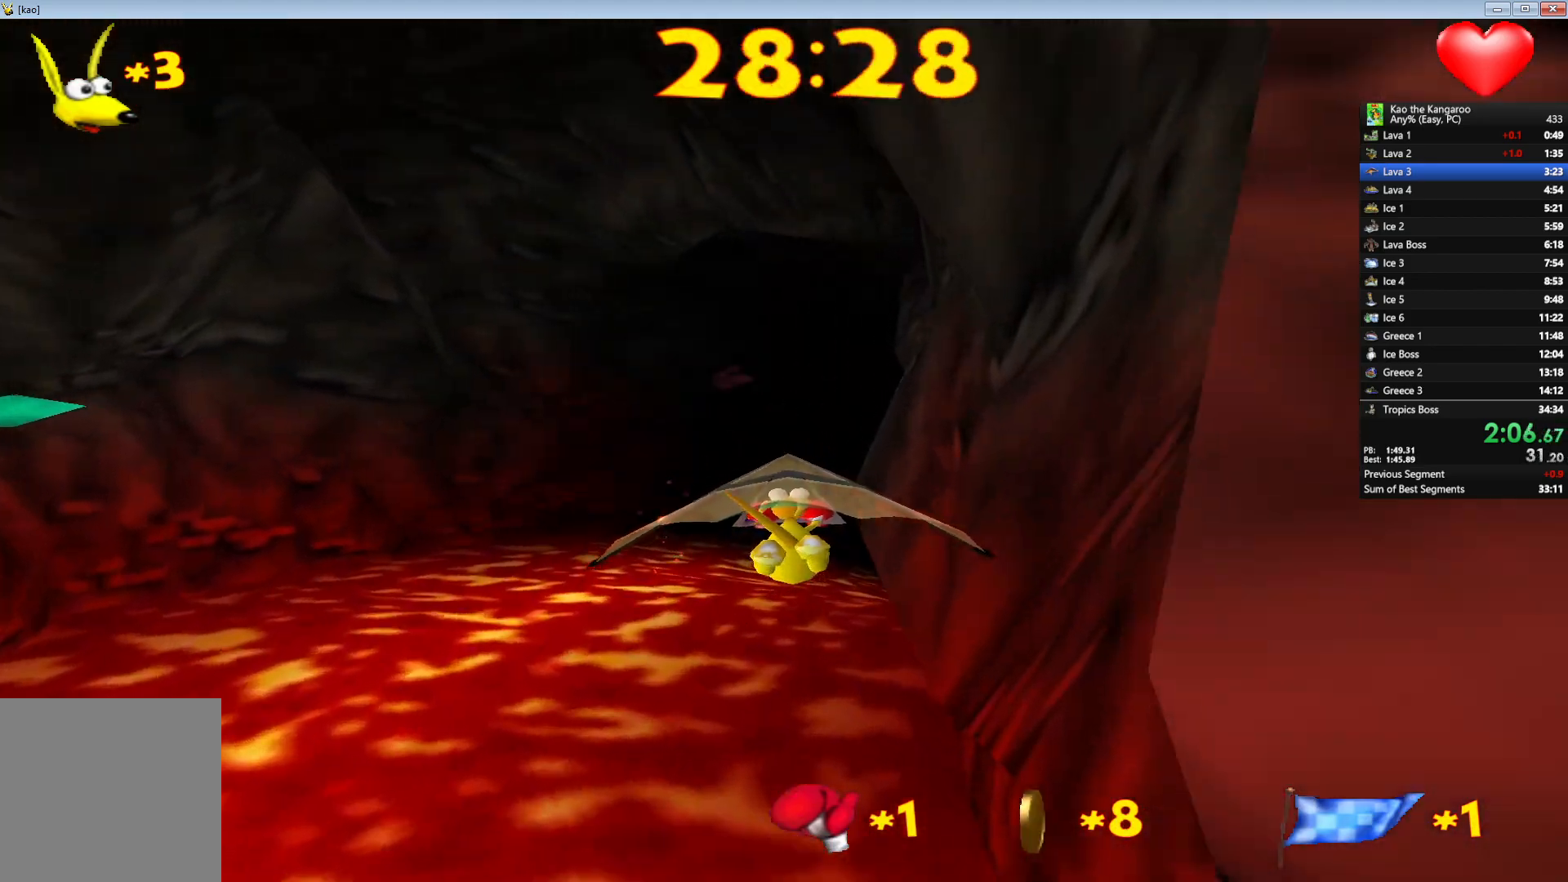
{"keys": ["right", "up"], "events": [[83, "right", "down"], [183, "right", "up"], [433, "right", "down"]]}
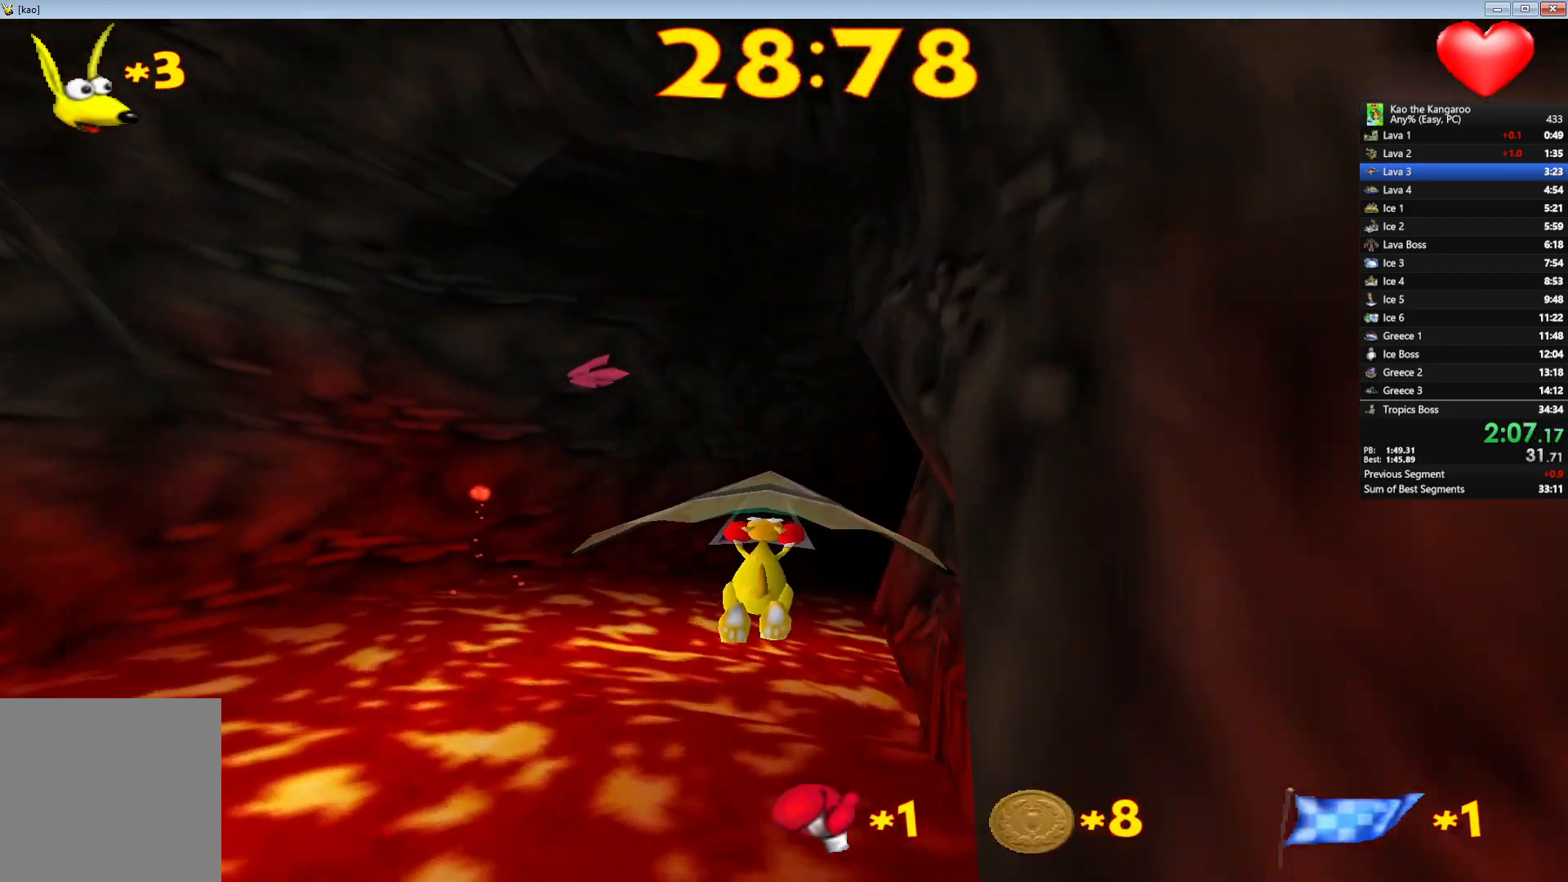
{"keys": ["up"], "events": [[150, "right", "up"], [350, "right", "down"], [450, "right", "up"]]}
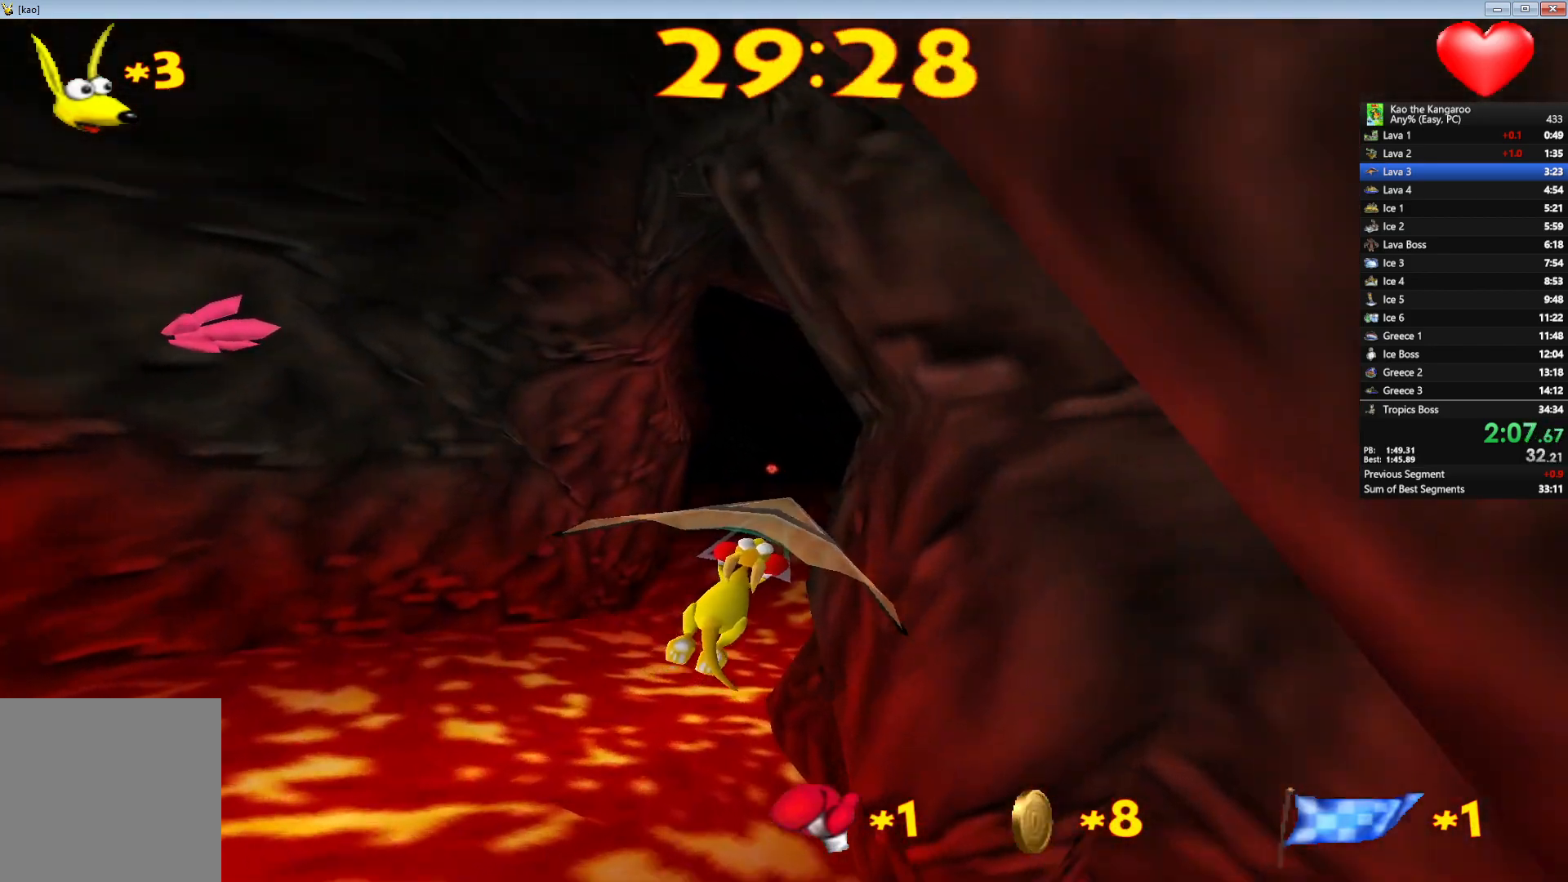
{"keys": ["up"], "events": []}
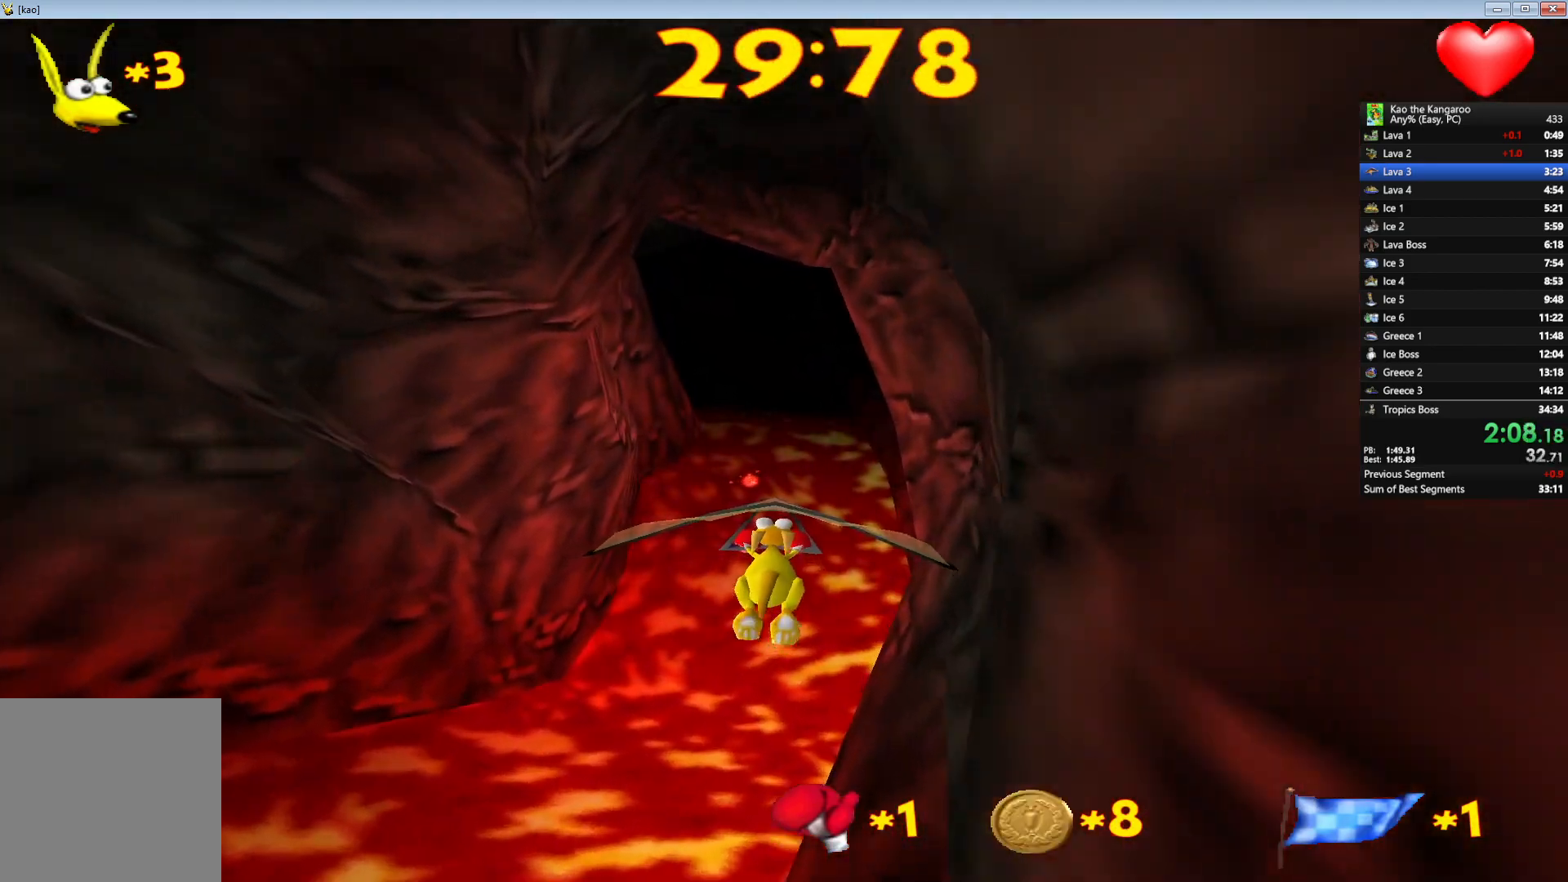
{"keys": ["up"], "events": [[200, "left", "down"], [267, "left", "up"]]}
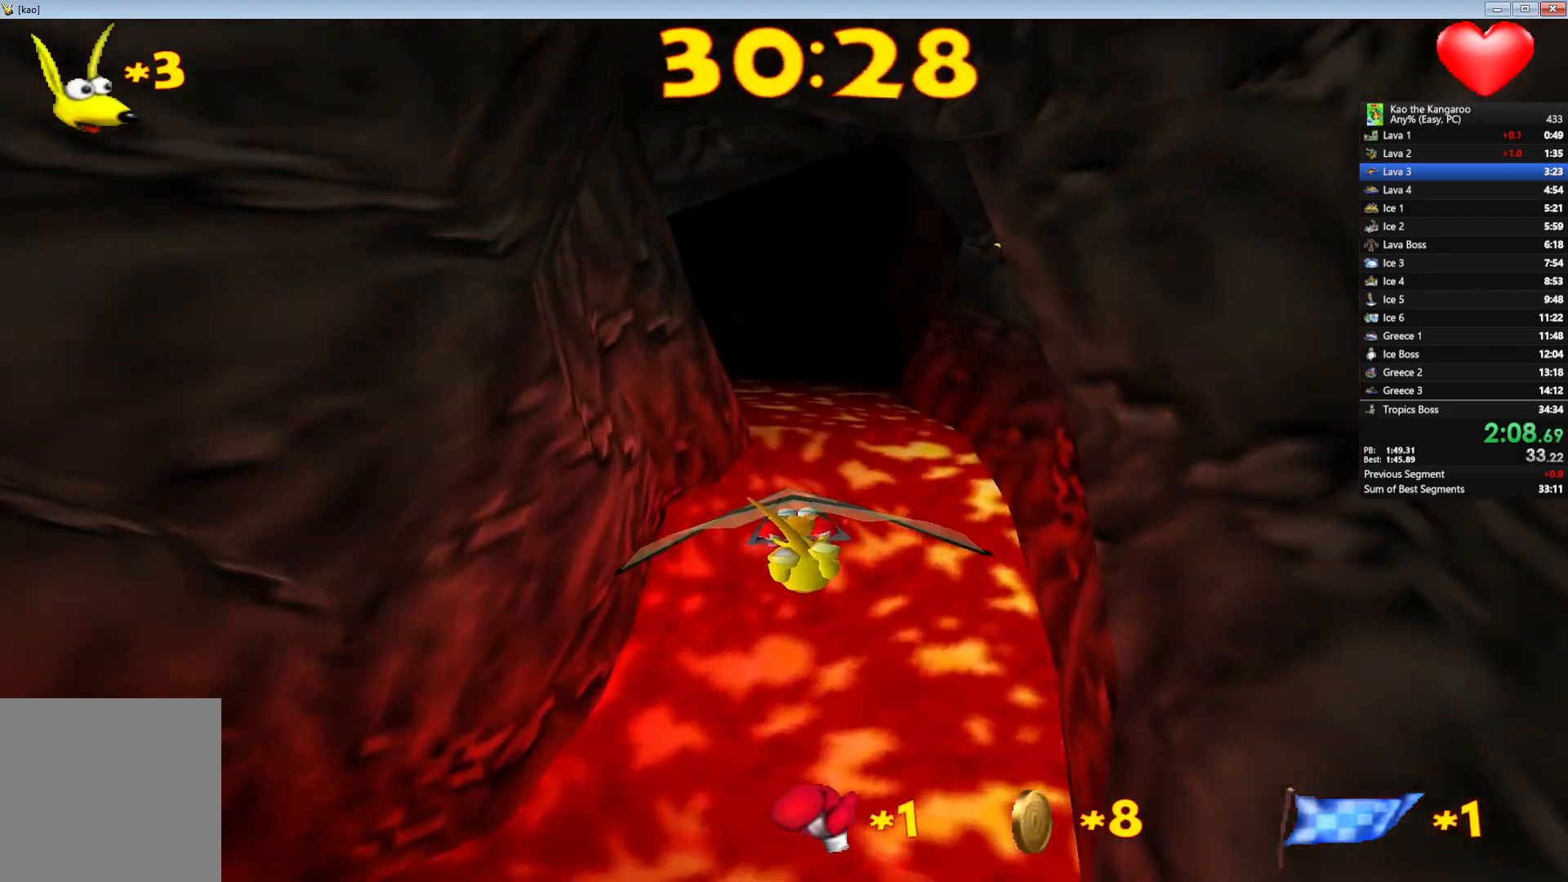
{"keys": ["up"], "events": []}
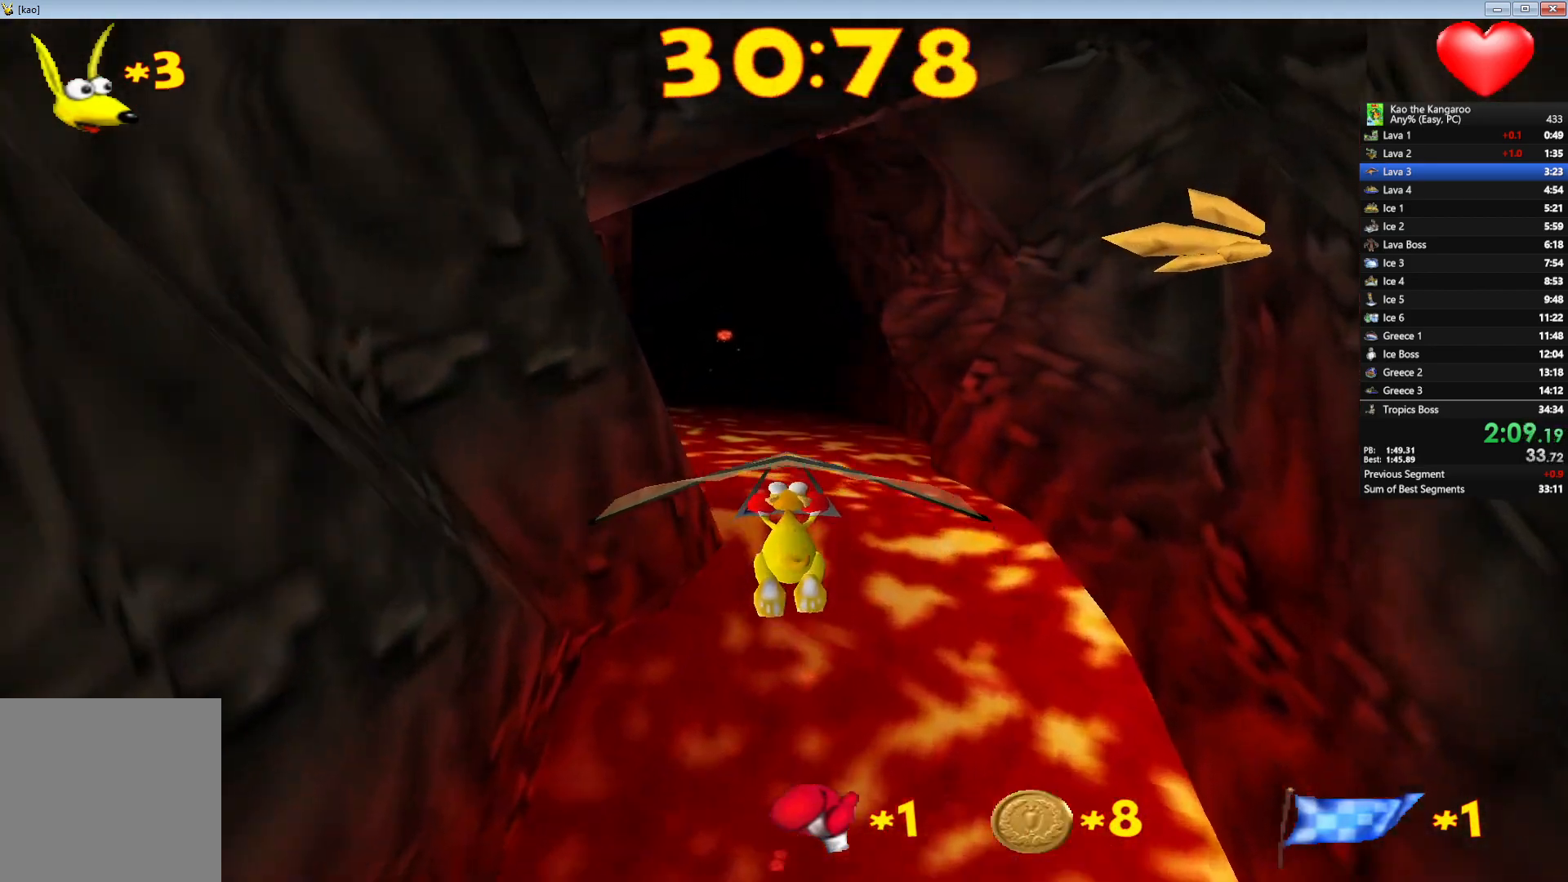
{"keys": ["up"], "events": [[150, "left", "down"], [233, "left", "up"]]}
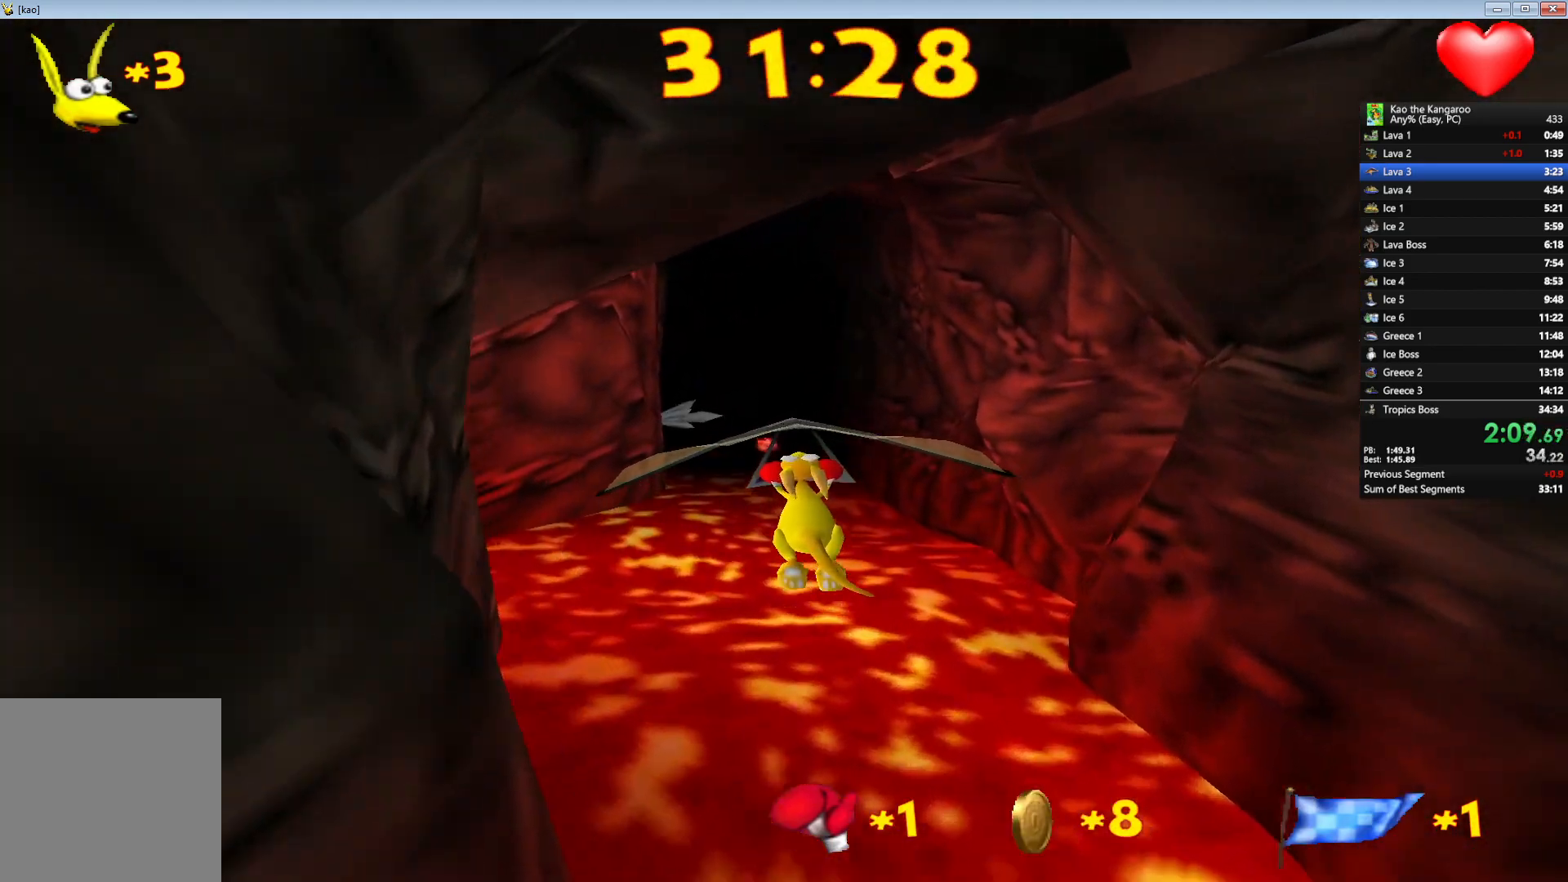
{"keys": ["up"], "events": []}
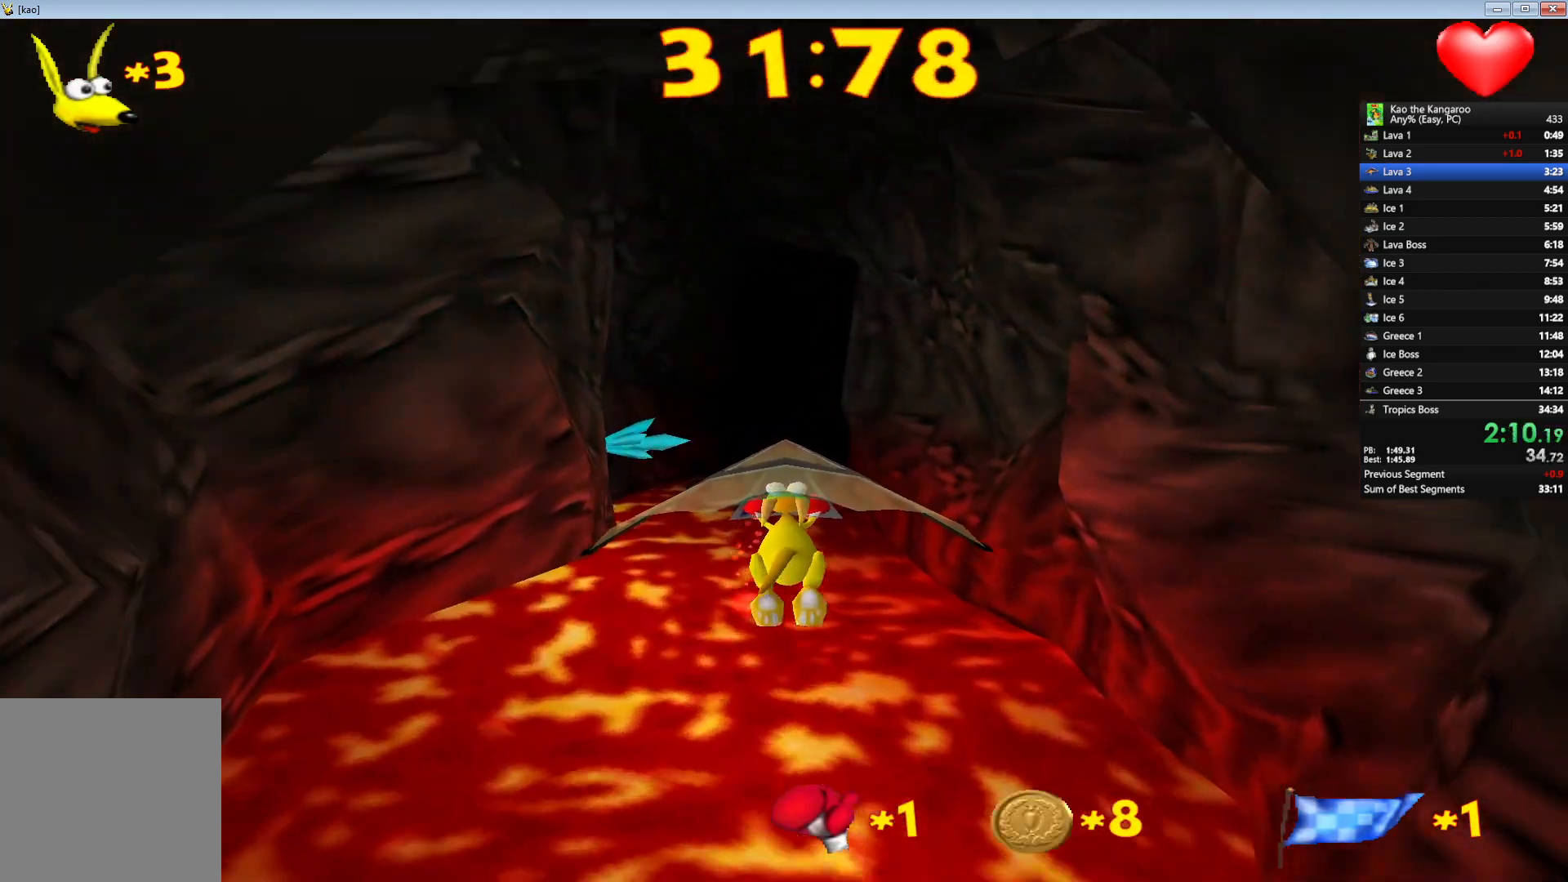
{"keys": ["up"], "events": []}
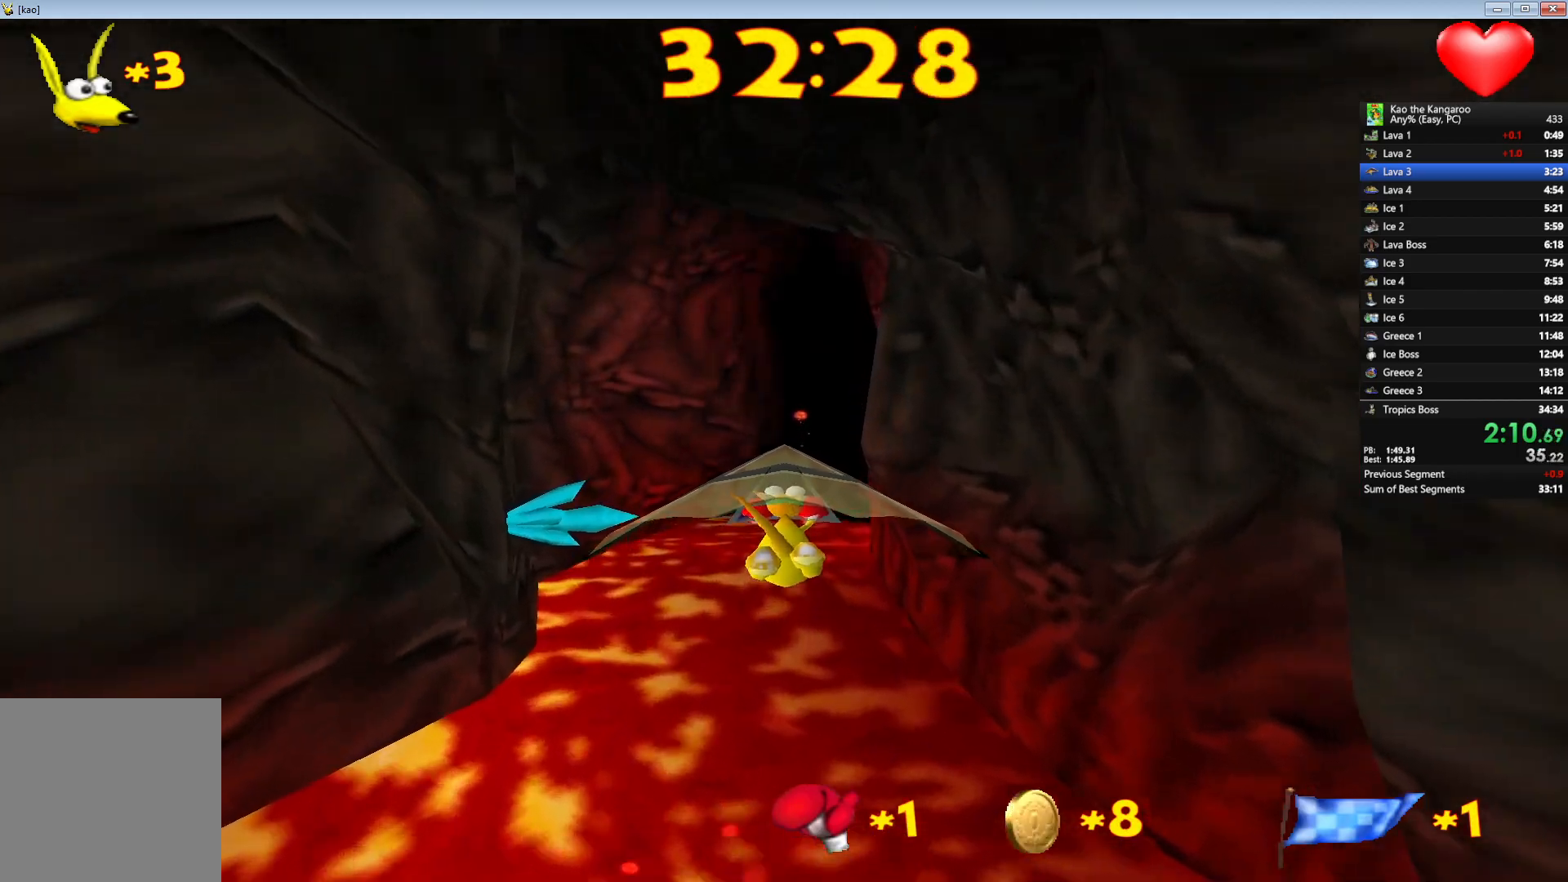
{"keys": ["up"], "events": [[217, "right", "down"], [267, "right", "up"]]}